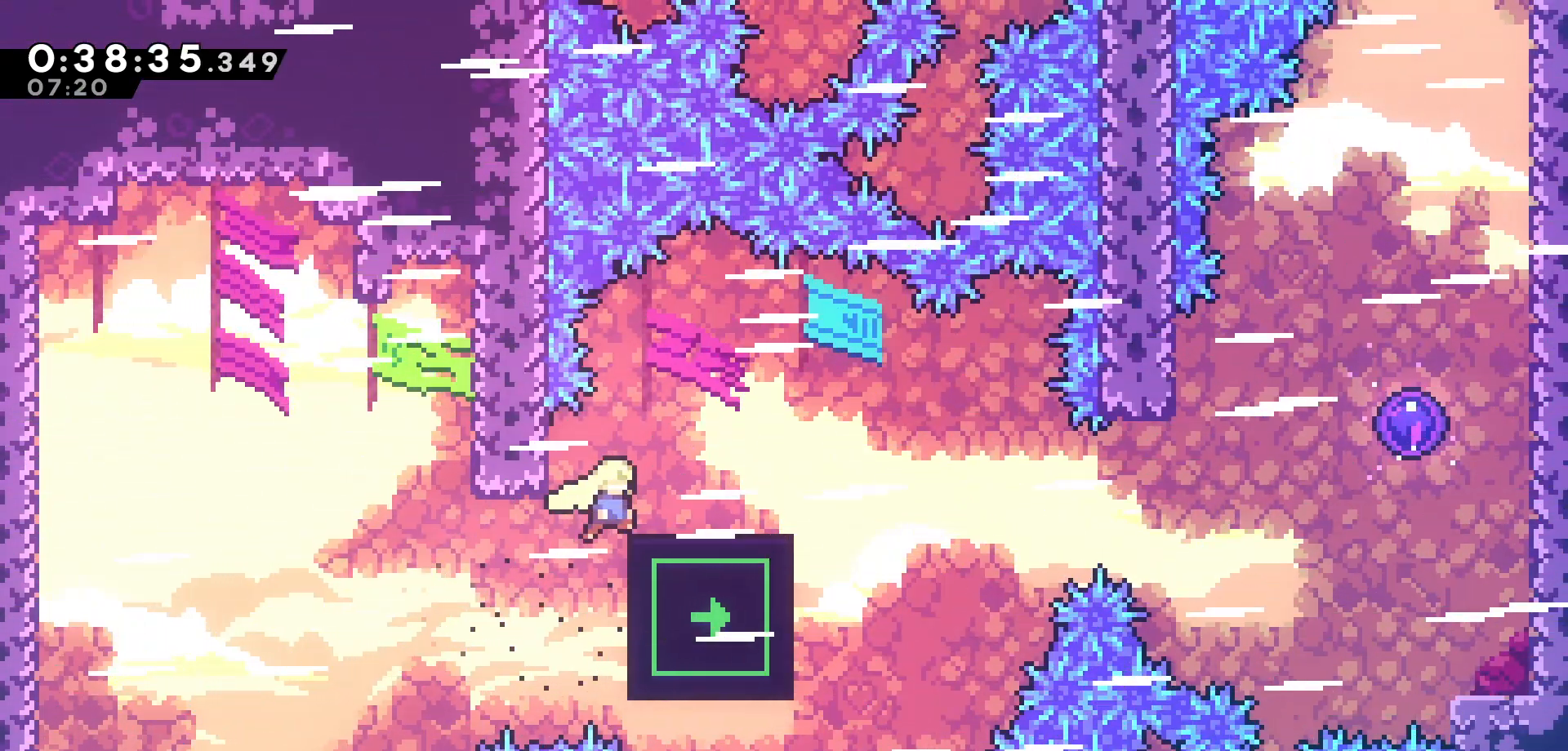
Gameplay with keyboard; each line is a JSON object with the keys held at the frame after it. "events" lists presses ("down") and releases ("up") of "dash", "demo", "down", "grab", "jump", "jump2", "left", "pause", "right", "talk" and "up" between this image and that frame as [ms after this image, input, new state], when the widget could be followed in between. No other keys are recorded. Mouse input is not recorded. Key names are as the overlay labels them; some are game actions (e.g. jump) rather than physical keys.
{"keys": ["jump", "right"], "events": [[133, "up", "up"], [250, "down", "down"], [250, "right", "down"], [266, "dash", "down"], [266, "grab", "up"], [400, "dash", "up"], [400, "down", "up"], [466, "jump", "down"]]}
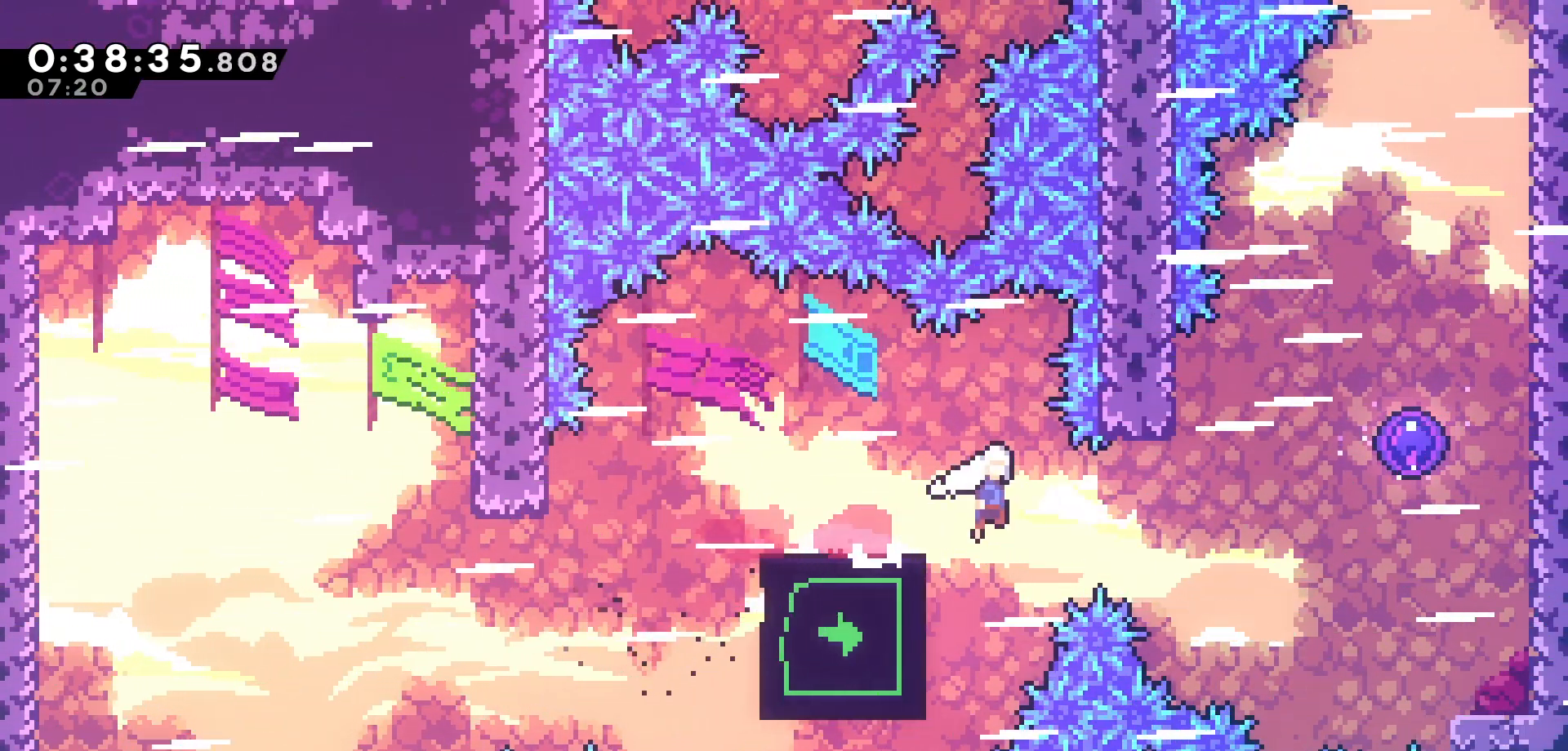
{"keys": ["right"], "events": [[100, "jump", "up"]]}
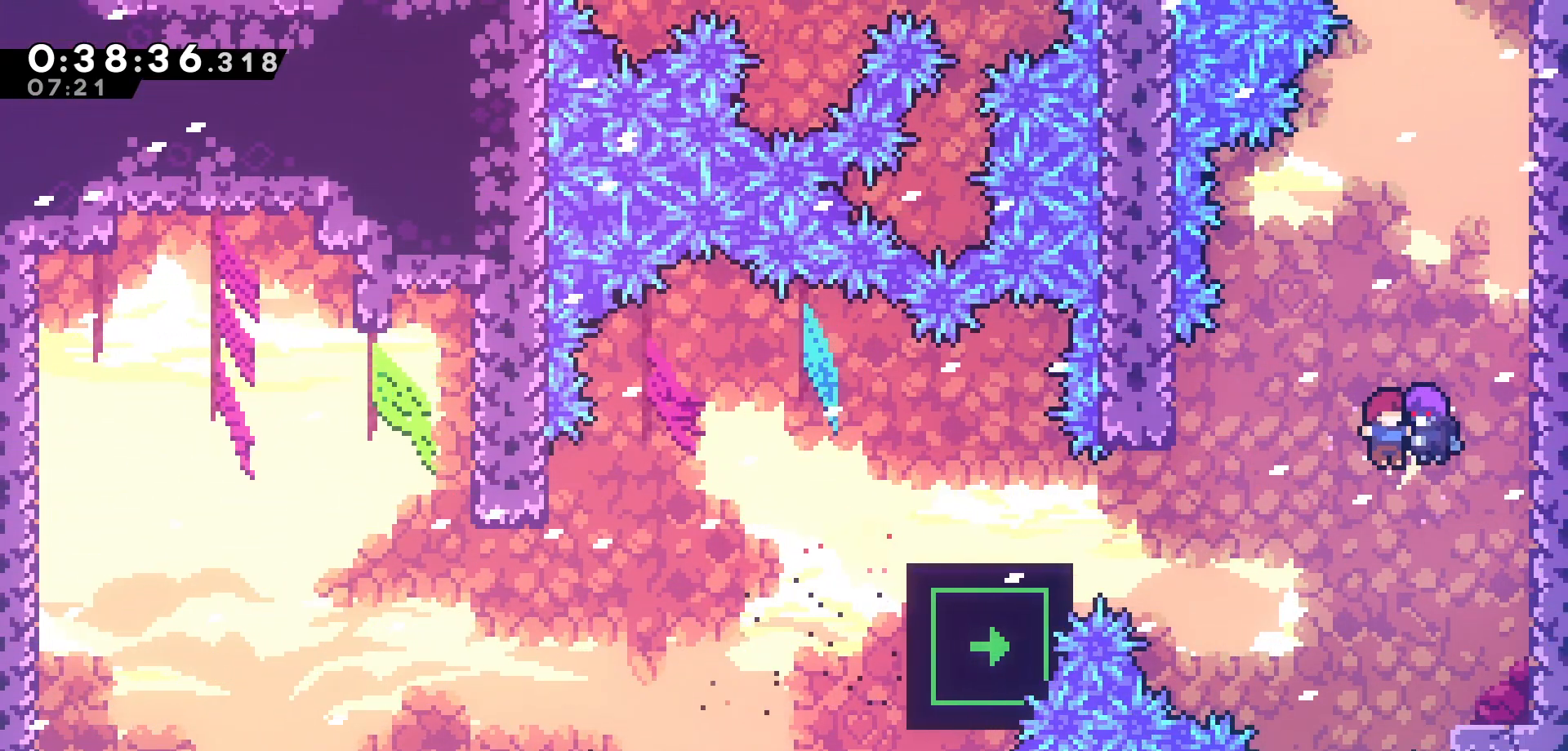
{"keys": ["right"], "events": []}
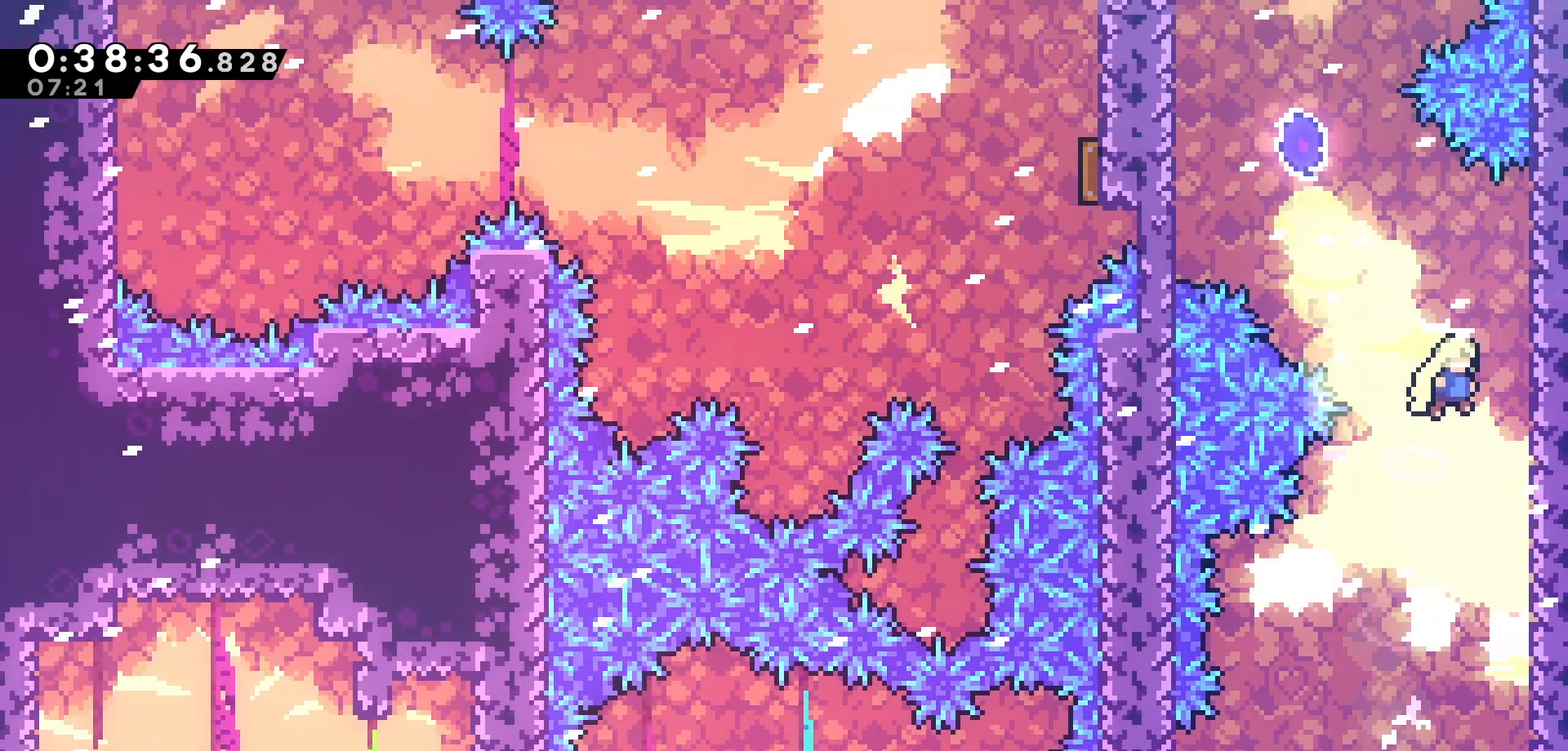
{"keys": ["grab", "jump", "left", "up"], "events": [[133, "grab", "down"], [250, "up", "down"], [333, "right", "up"], [333, "up", "up"], [450, "jump", "down"], [450, "left", "down"], [483, "up", "down"]]}
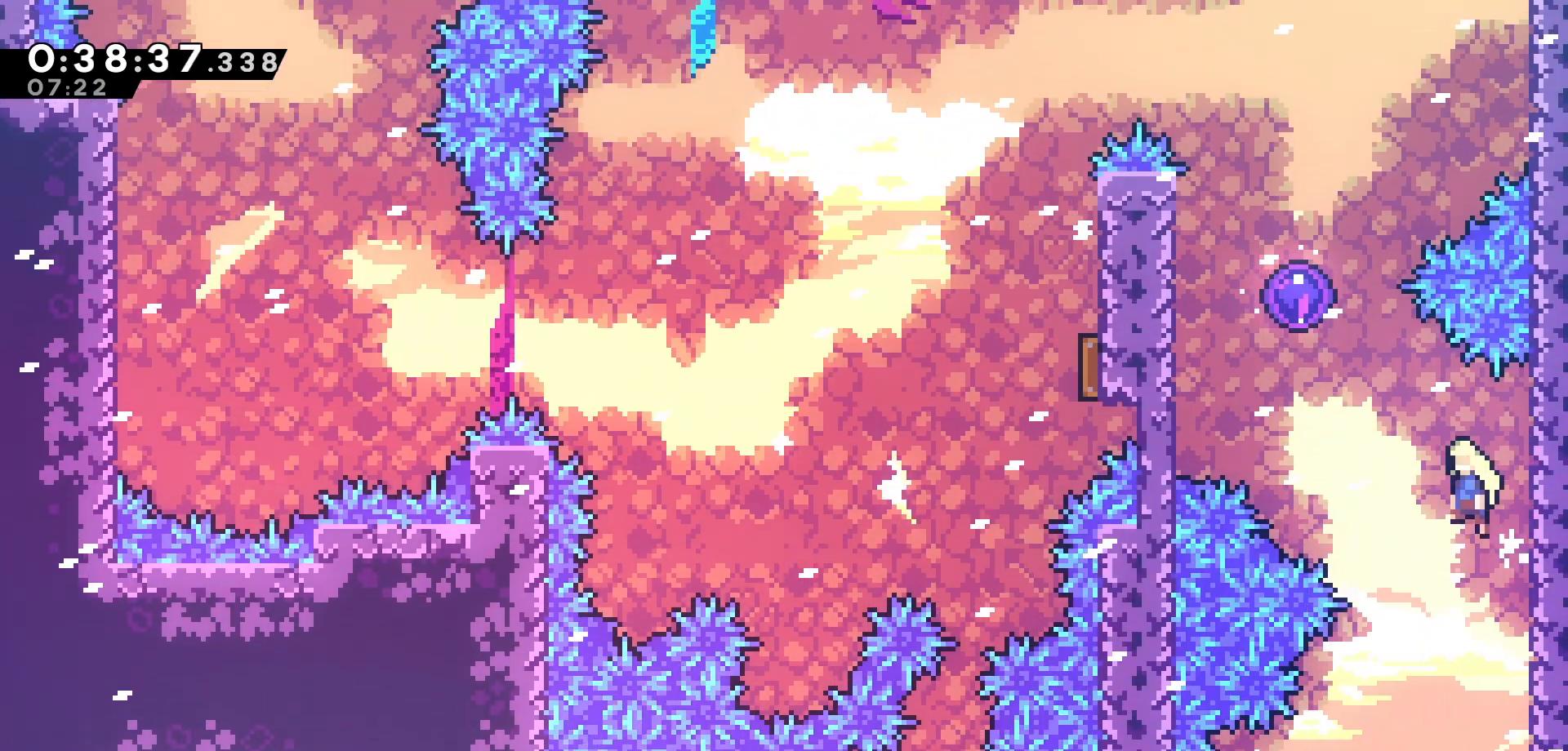
{"keys": ["left"], "events": [[50, "grab", "up"], [50, "jump", "up"], [116, "dash", "down"], [250, "dash", "up"], [300, "up", "up"]]}
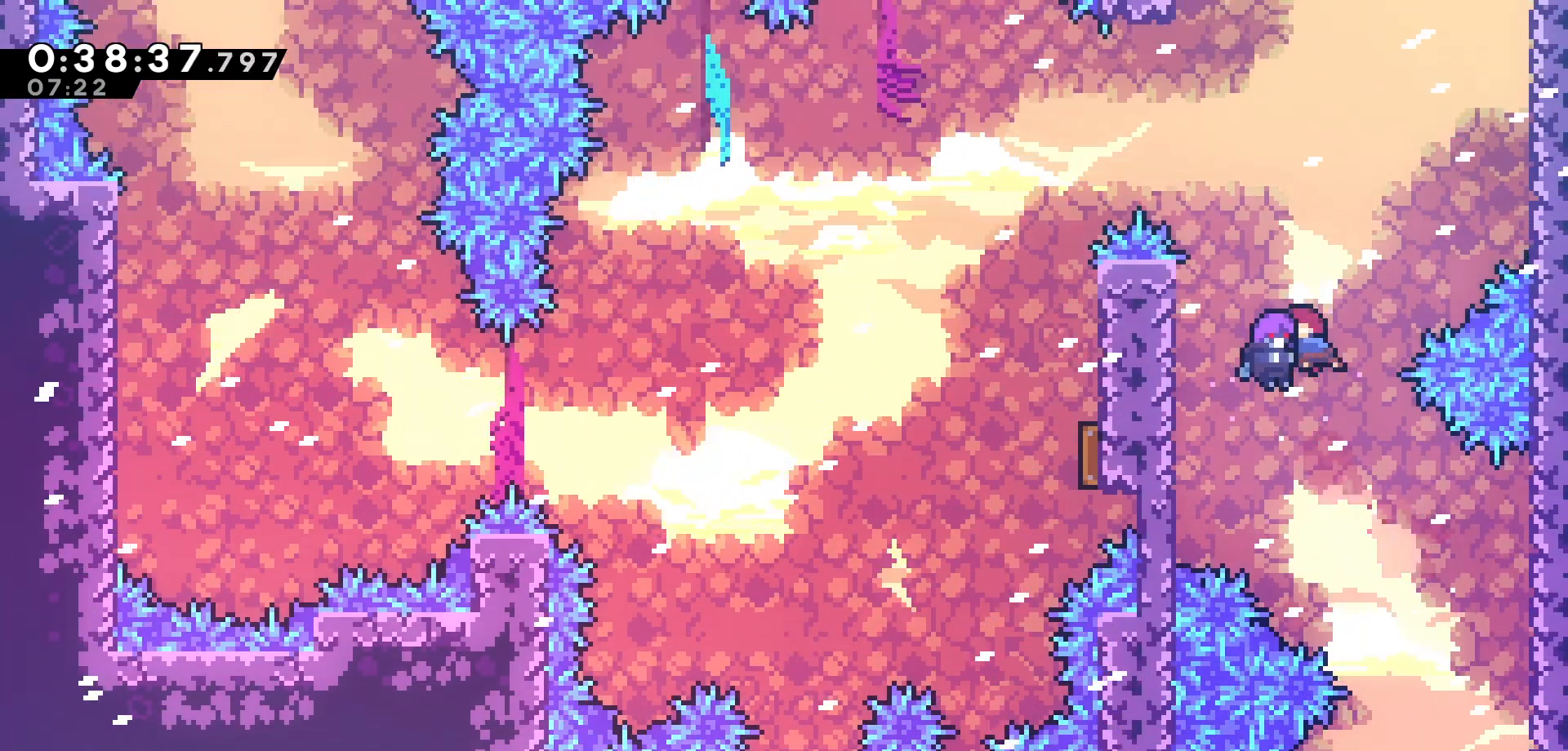
{"keys": ["left"], "events": []}
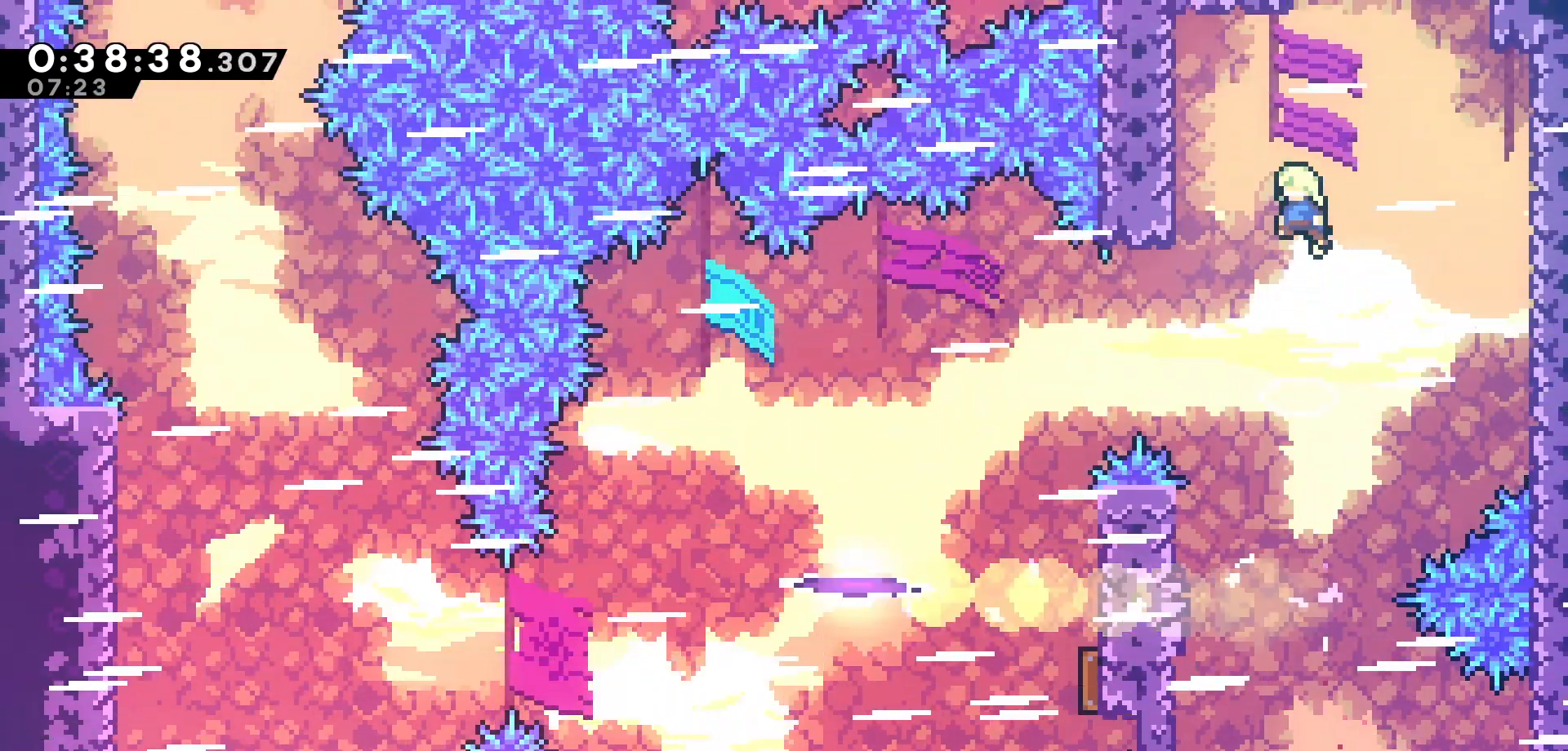
{"keys": ["left"], "events": [[200, "left", "up"], [466, "left", "down"]]}
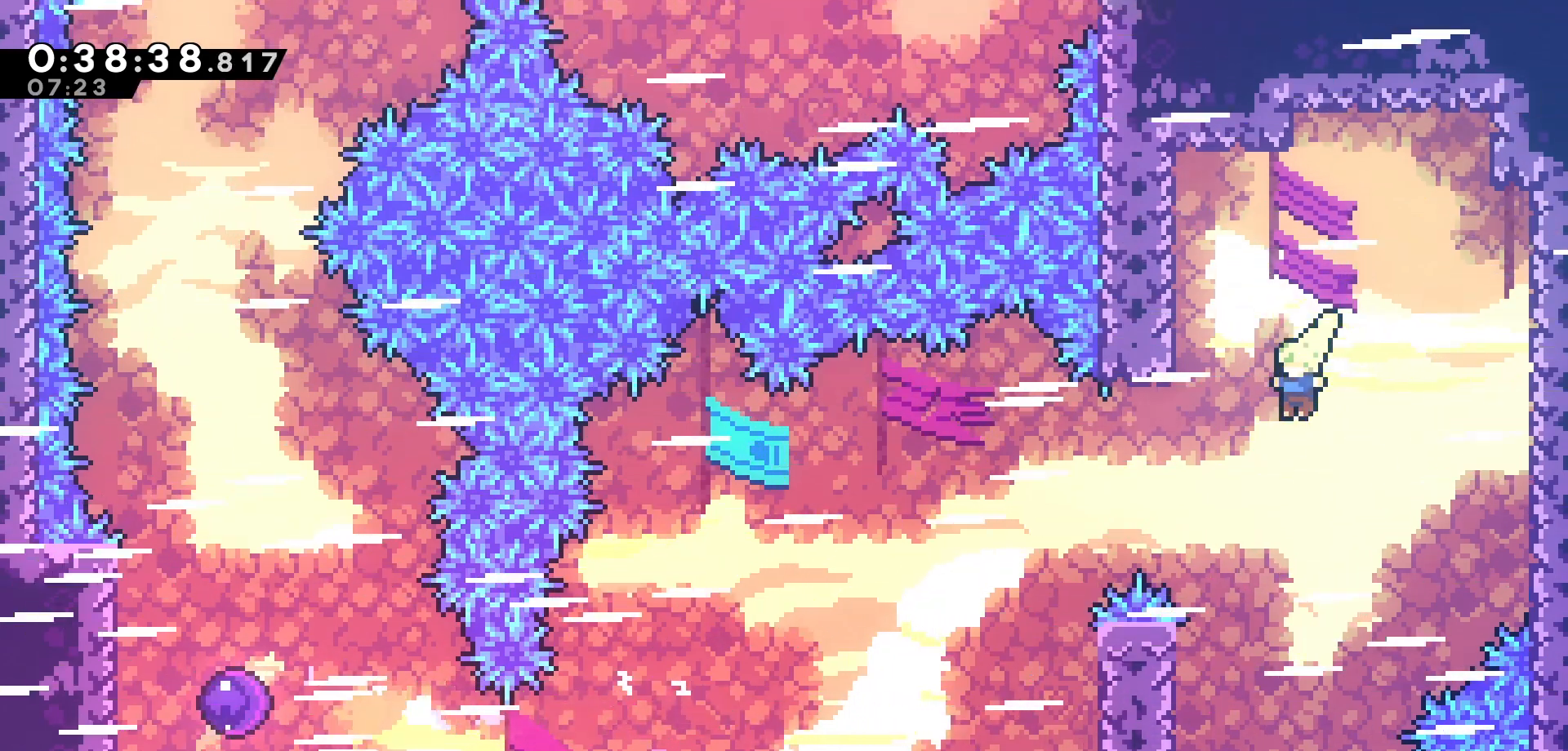
{"keys": [], "events": [[116, "dash", "down"], [283, "dash", "up"], [466, "left", "up"]]}
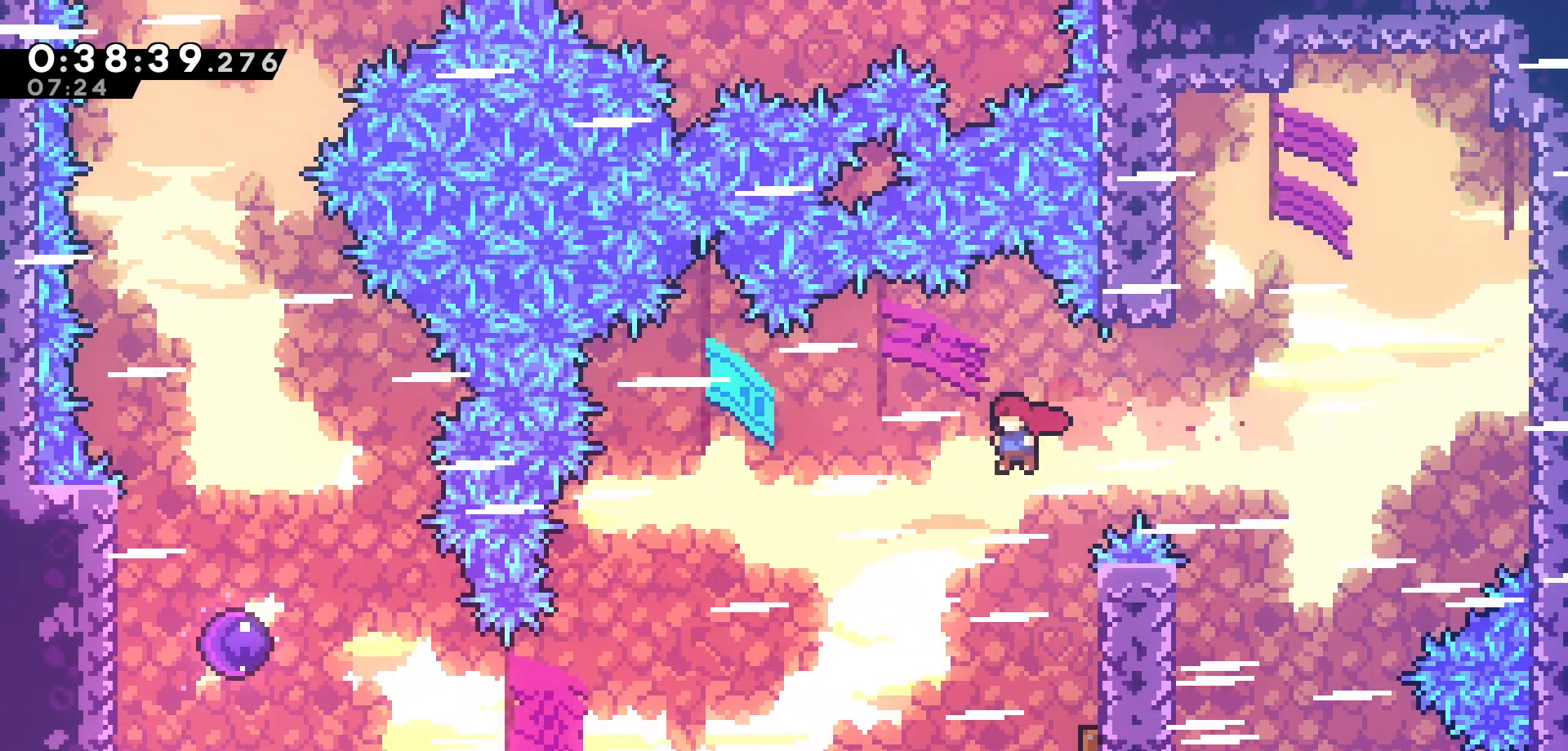
{"keys": ["left"], "events": [[266, "right", "down"], [433, "left", "down"], [466, "right", "up"]]}
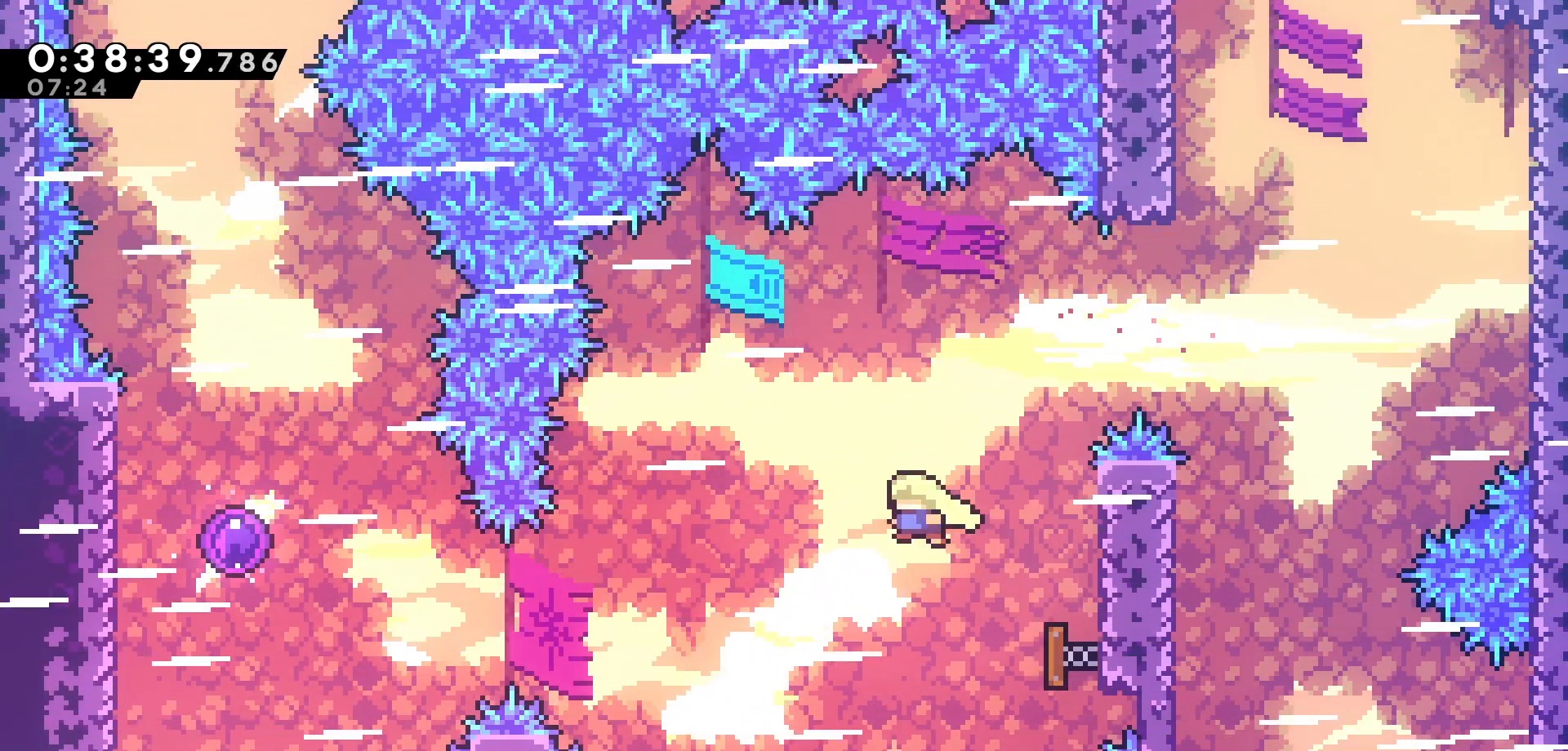
{"keys": ["left"], "events": []}
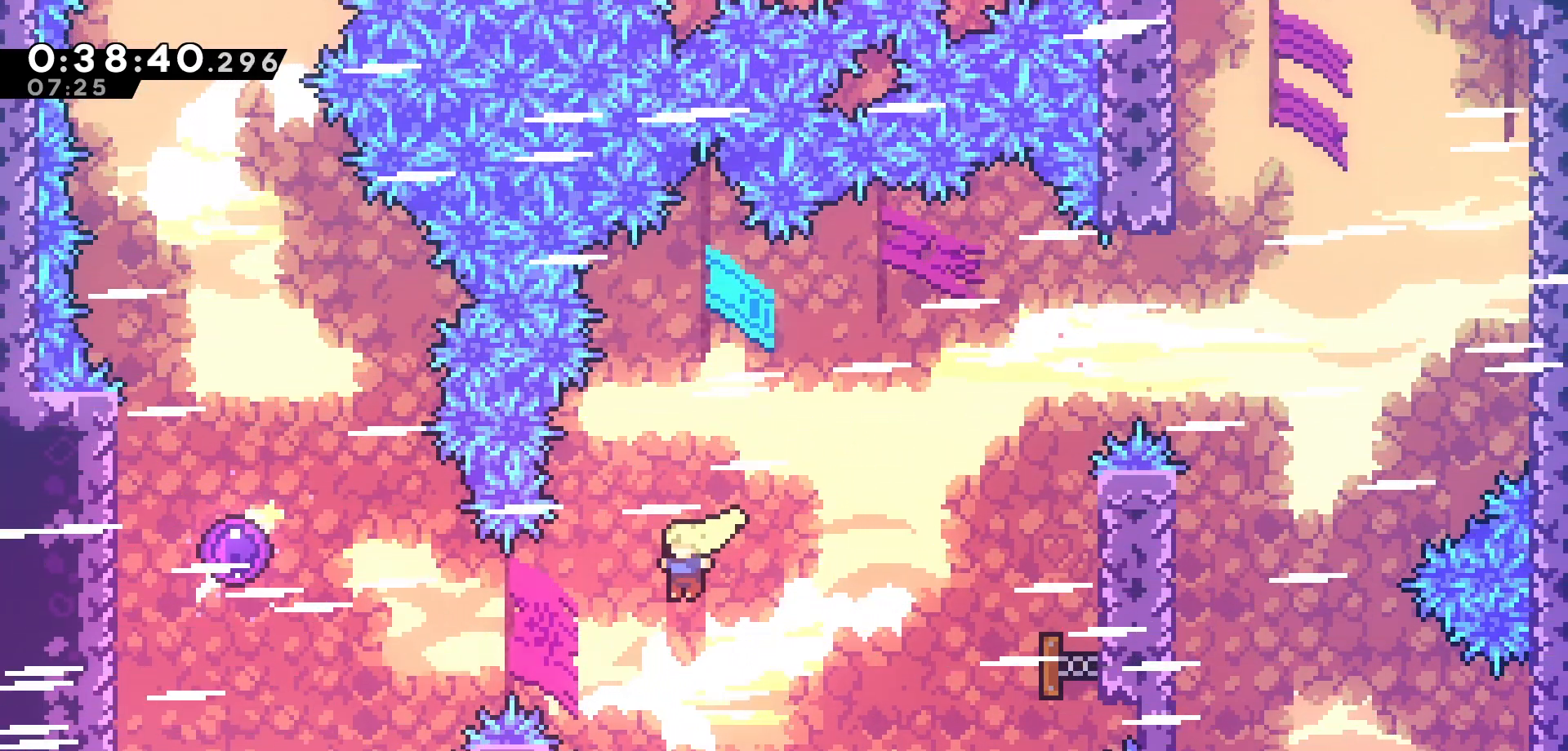
{"keys": ["dash", "left", "up"], "events": [[66, "dash", "down"], [216, "dash", "up"], [350, "up", "down"], [450, "dash", "down"]]}
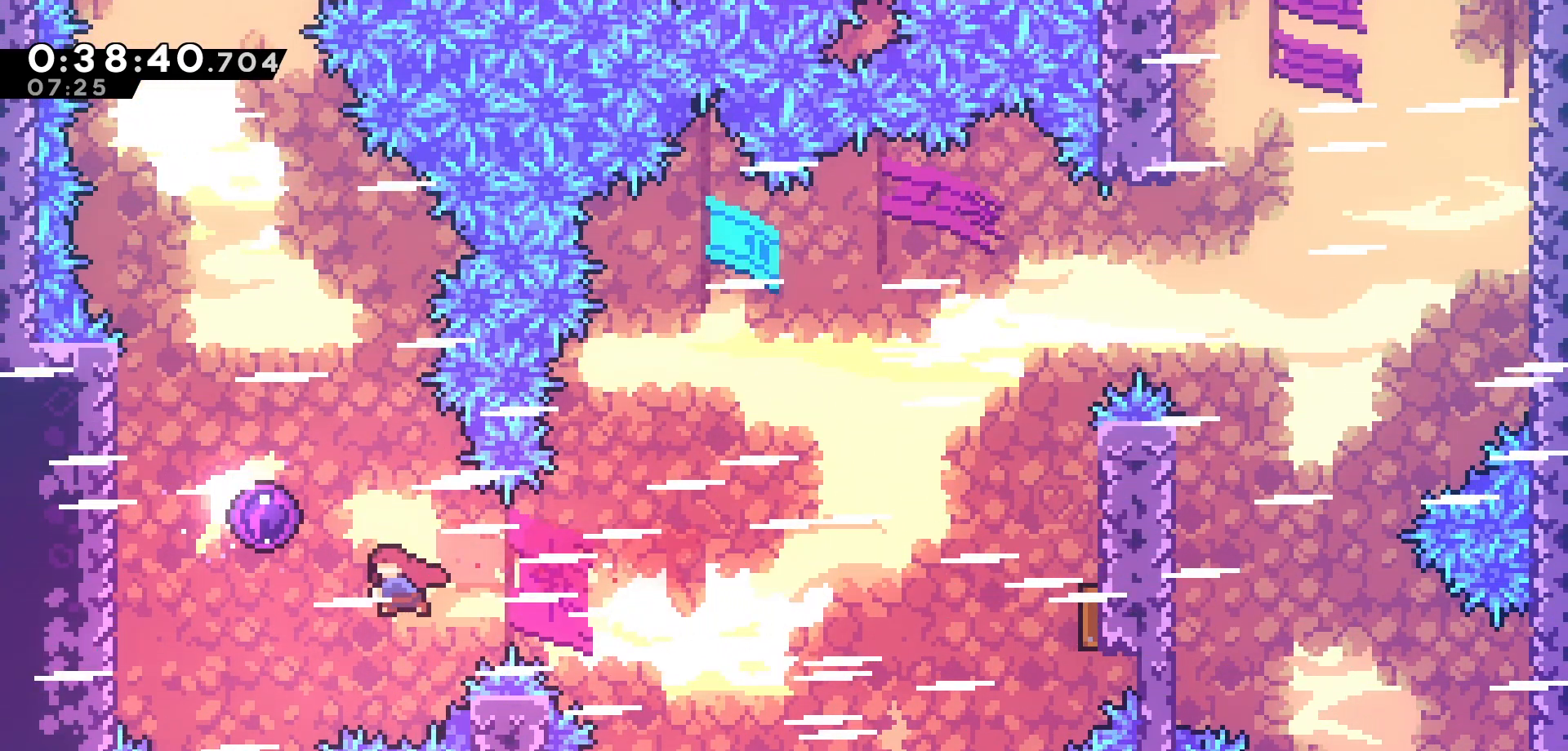
{"keys": ["left", "up"], "events": [[50, "dash", "up"]]}
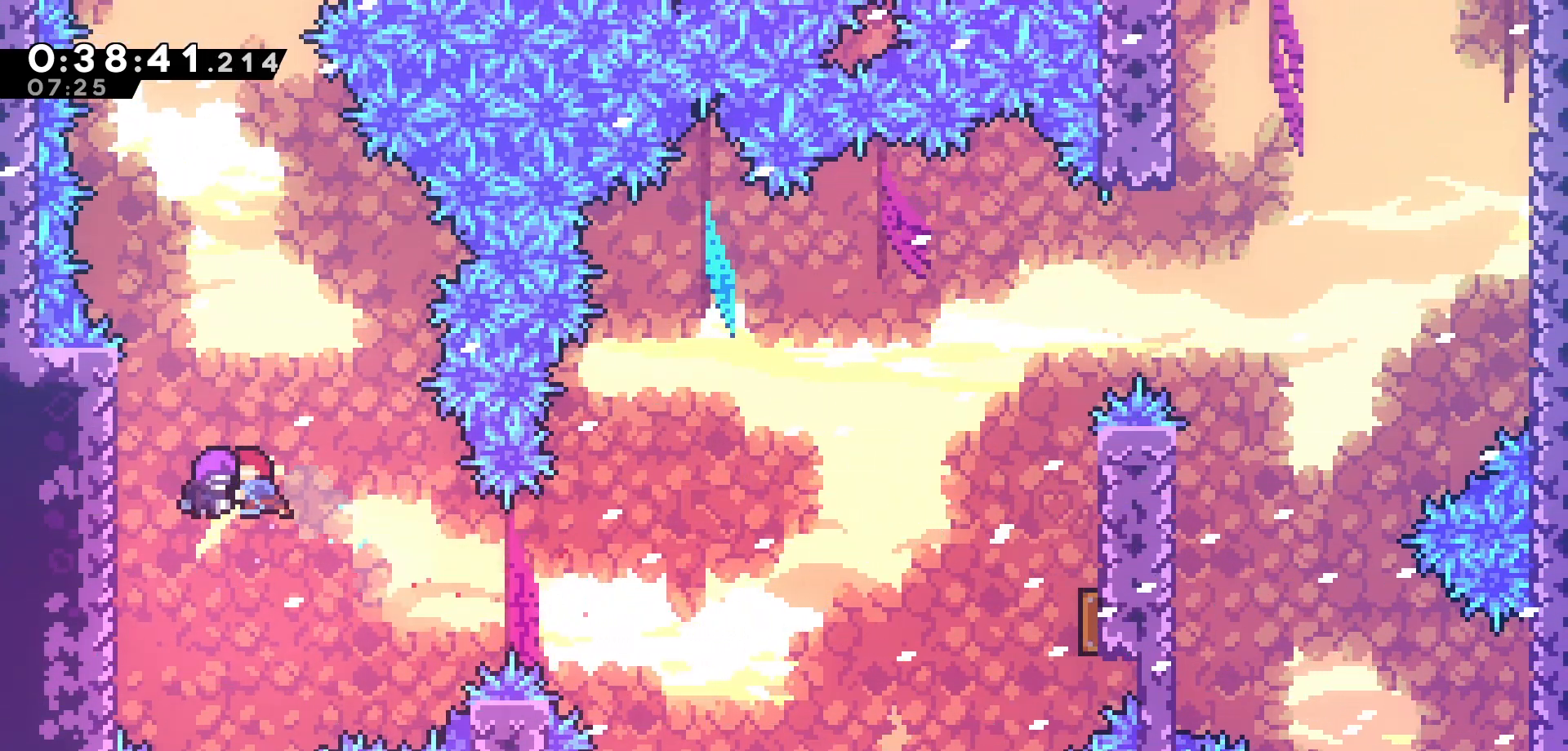
{"keys": ["right"], "events": [[16, "up", "up"], [500, "left", "up"], [500, "right", "down"]]}
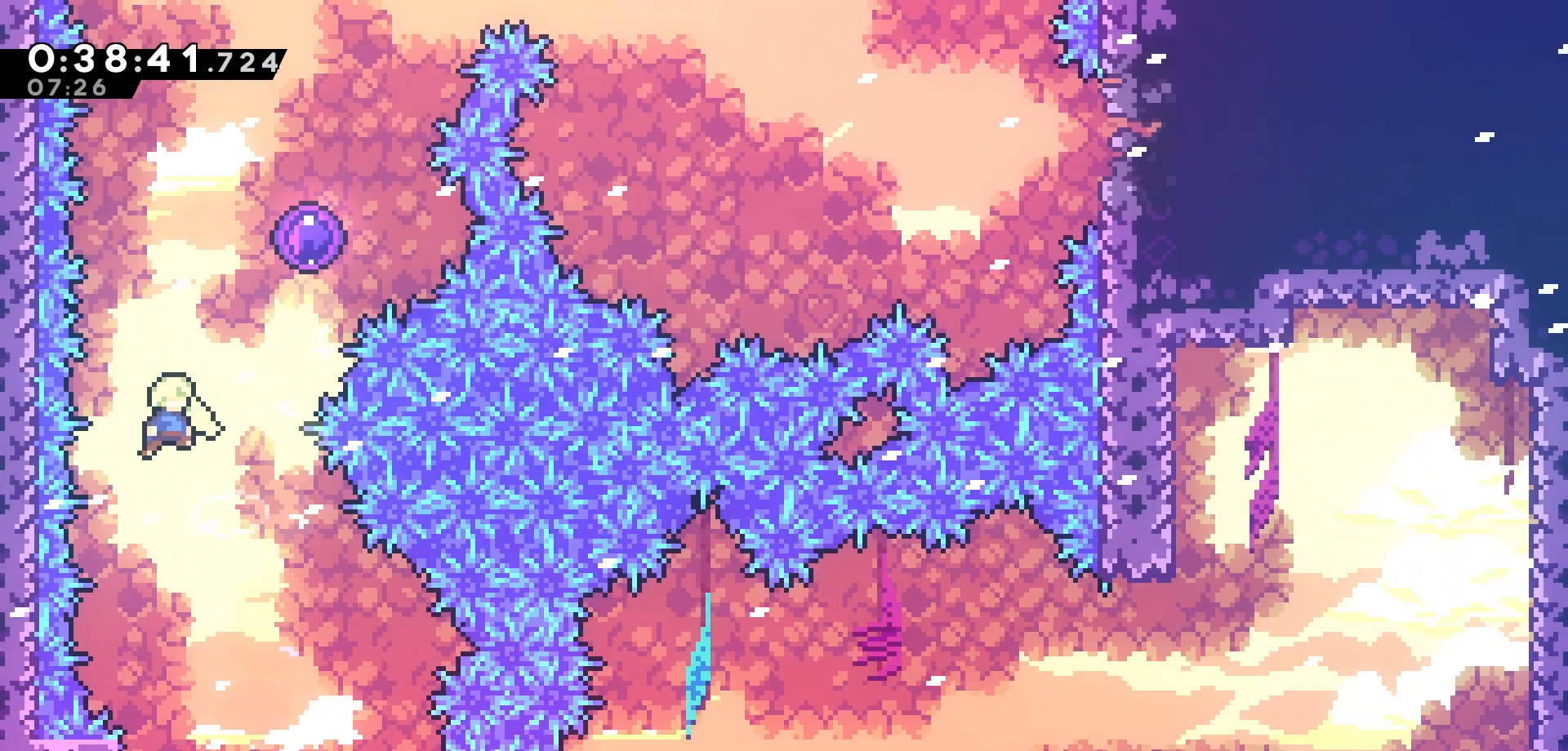
{"keys": ["right"], "events": [[50, "up", "down"], [200, "right", "up"], [233, "dash", "down"], [400, "dash", "up"], [433, "up", "up"], [450, "right", "down"]]}
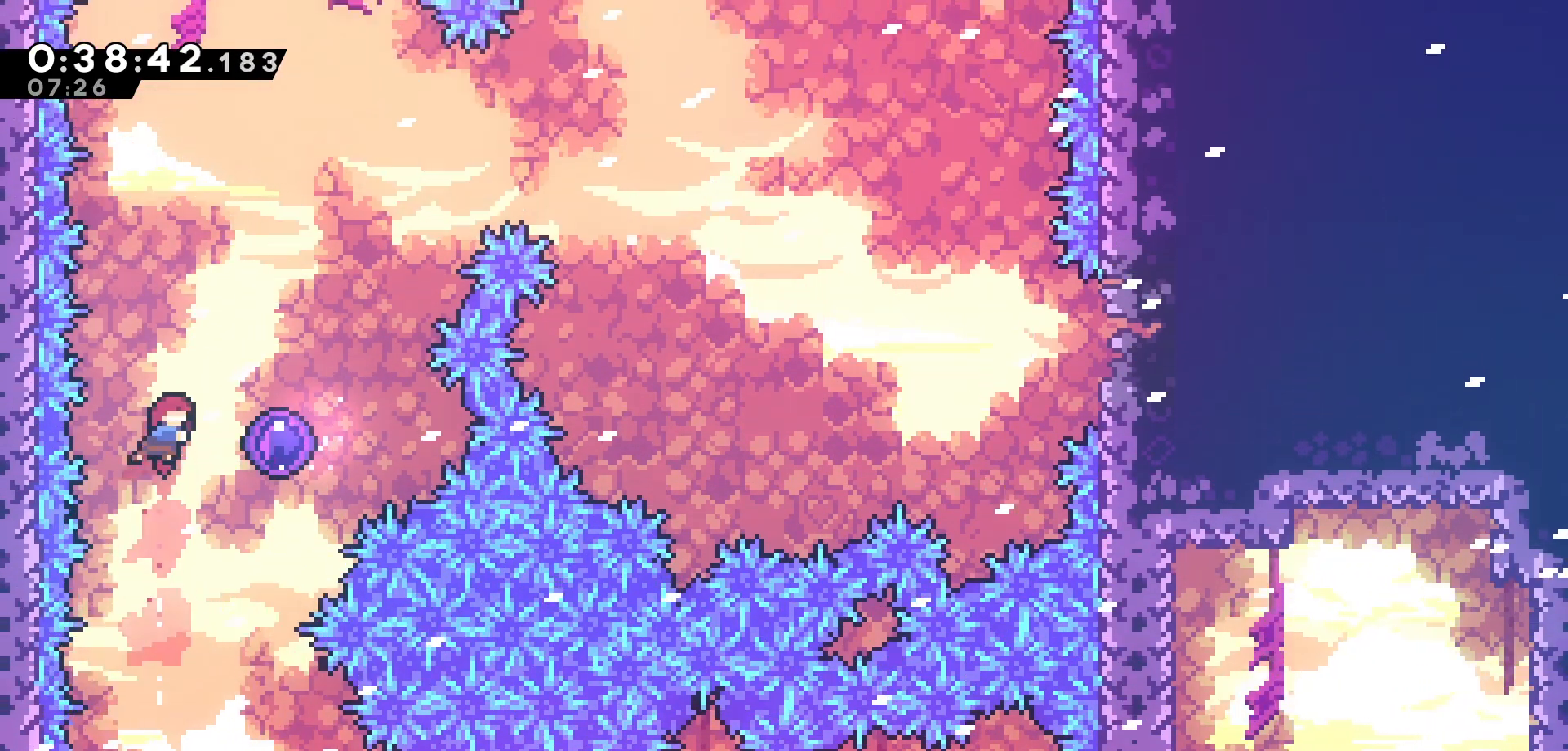
{"keys": [], "events": [[350, "right", "up"]]}
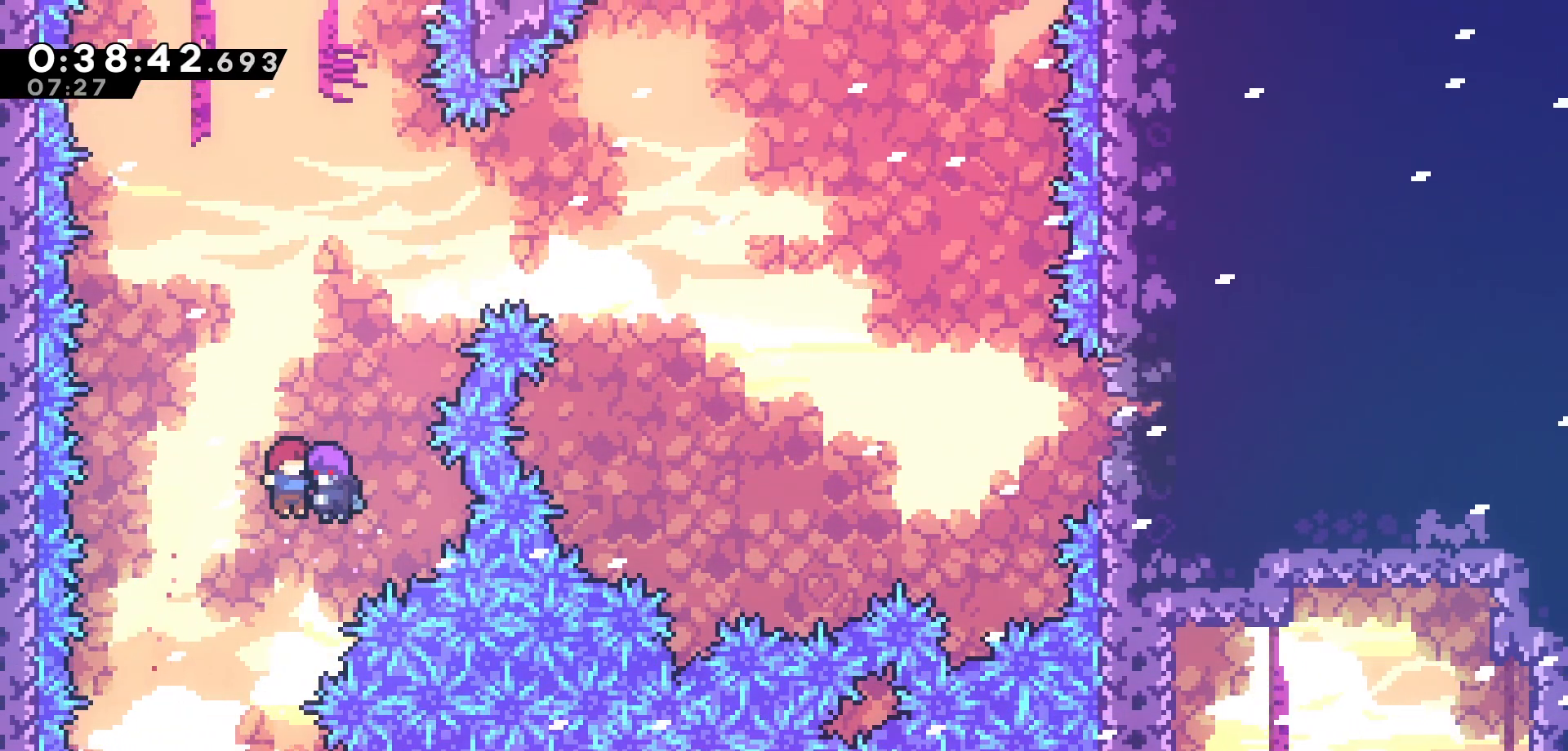
{"keys": [], "events": []}
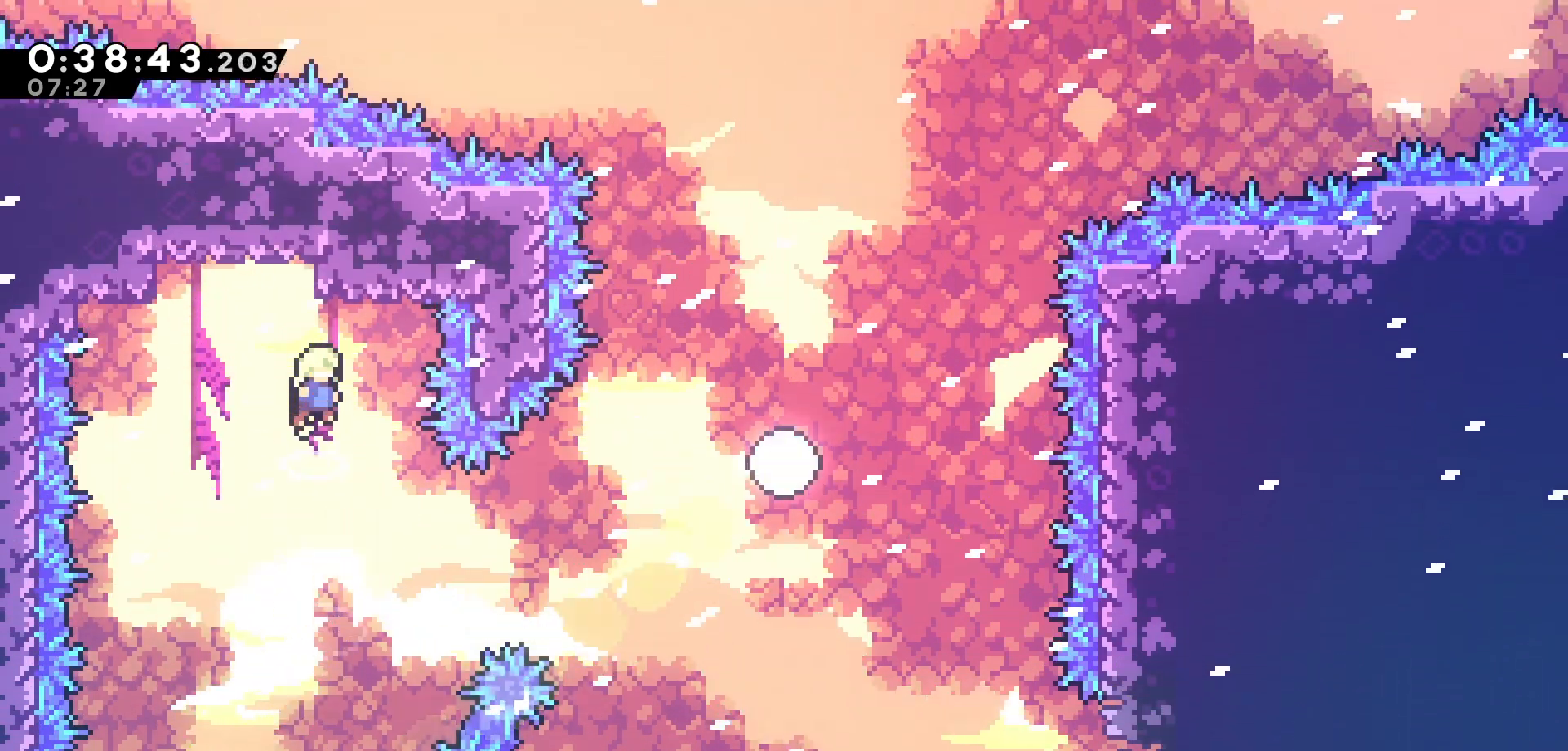
{"keys": ["dash", "right"], "events": [[233, "right", "down"], [483, "dash", "down"]]}
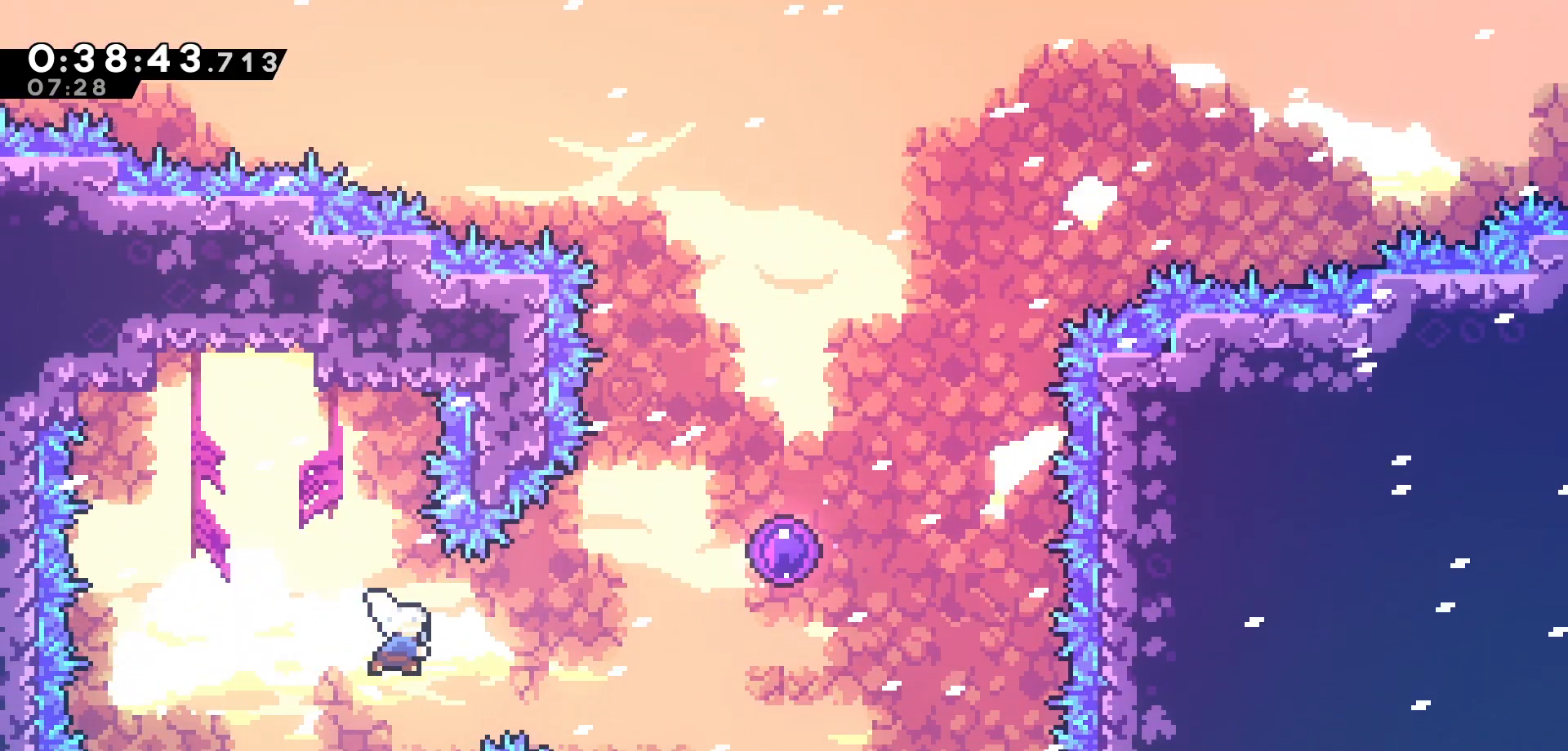
{"keys": ["right", "up"], "events": [[150, "dash", "up"], [250, "up", "down"], [266, "dash", "down"], [400, "dash", "up"]]}
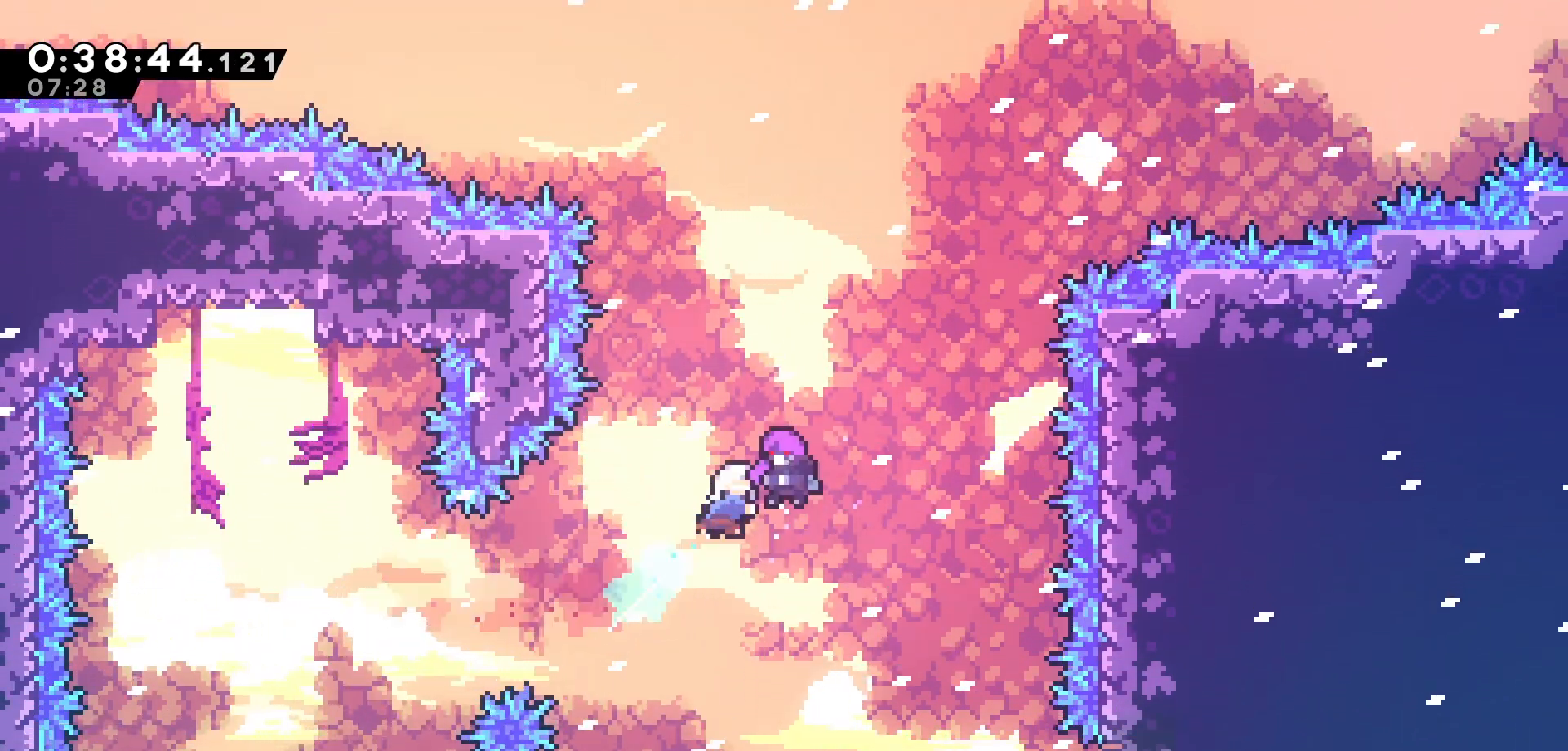
{"keys": [], "events": [[16, "up", "up"], [133, "right", "up"]]}
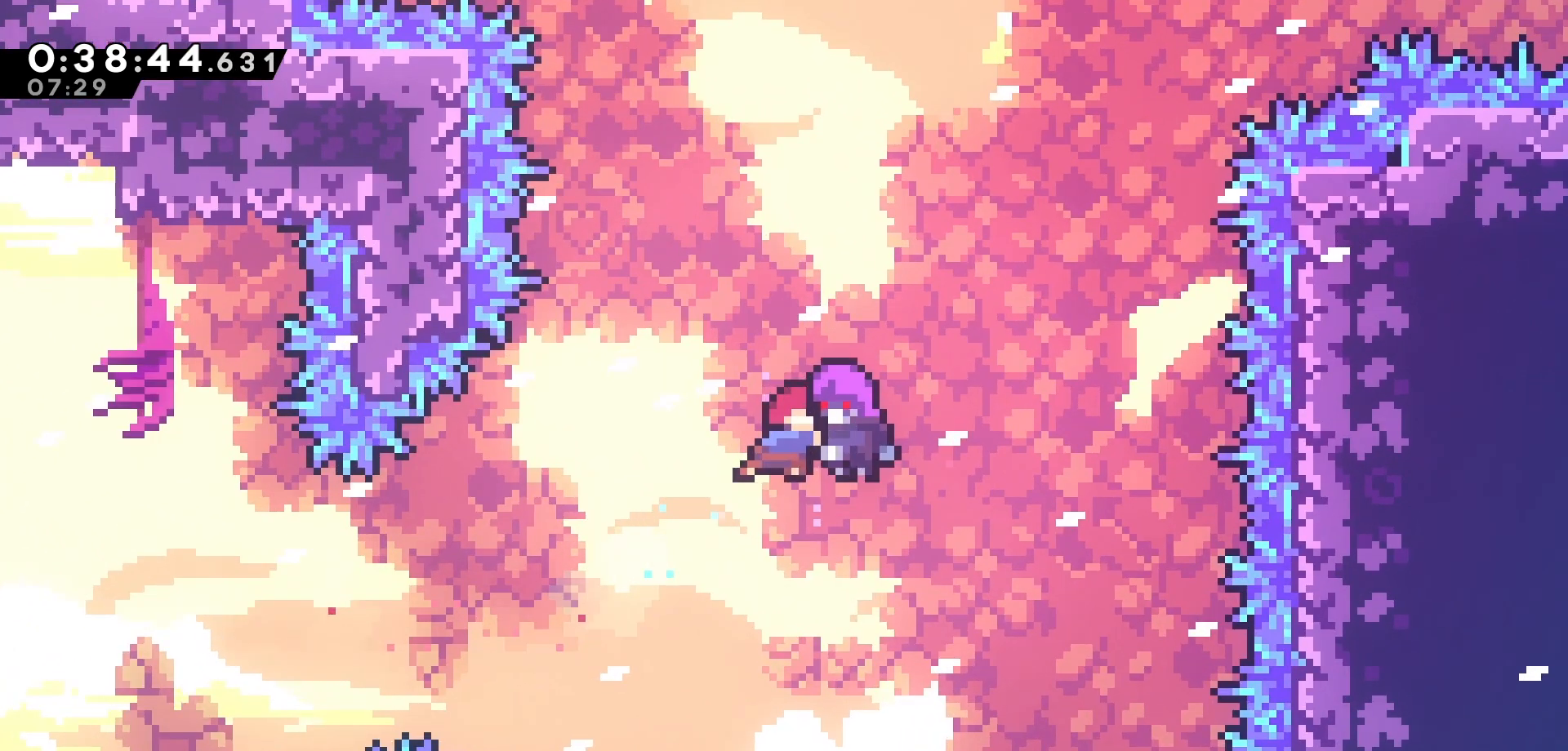
{"keys": [], "events": []}
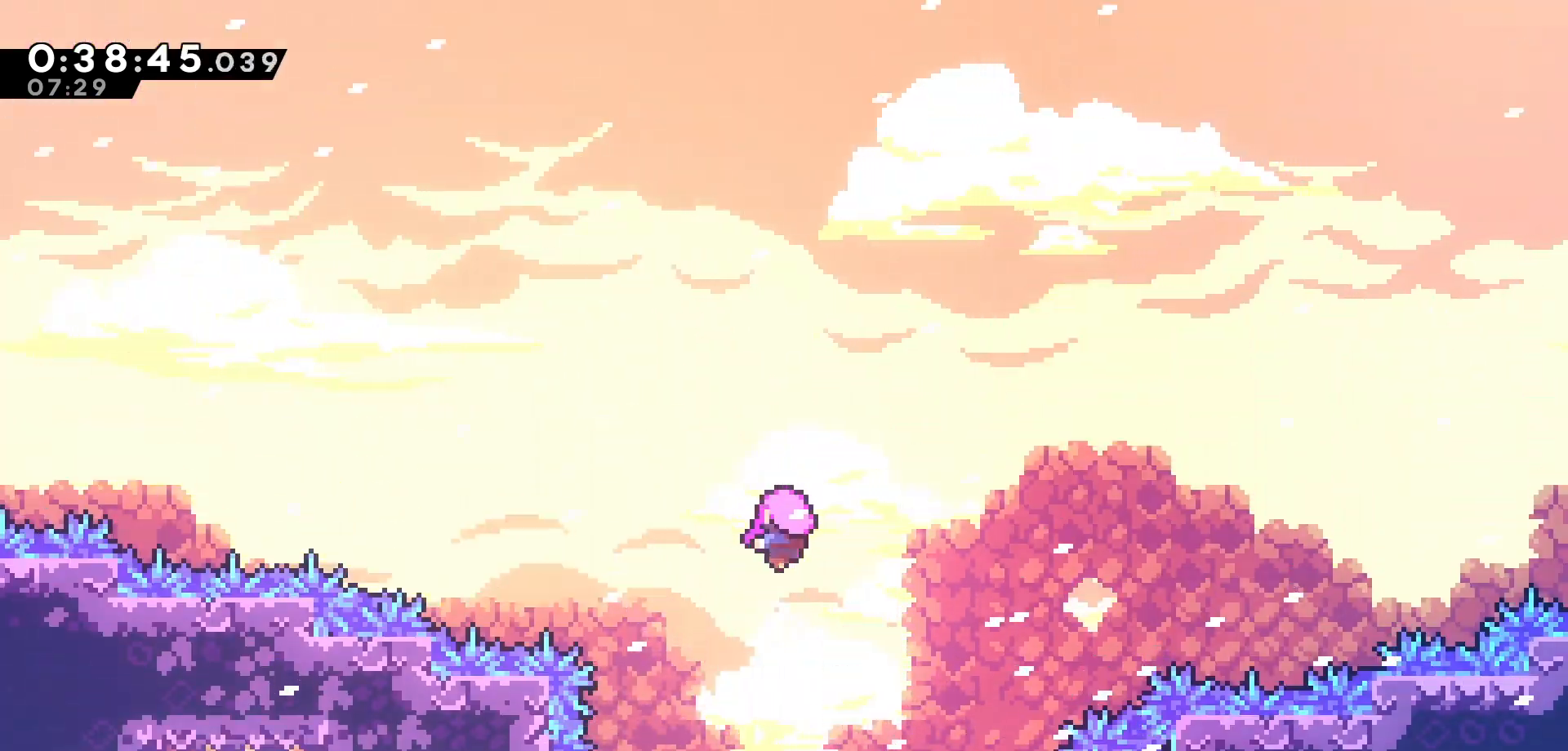
{"keys": [], "events": []}
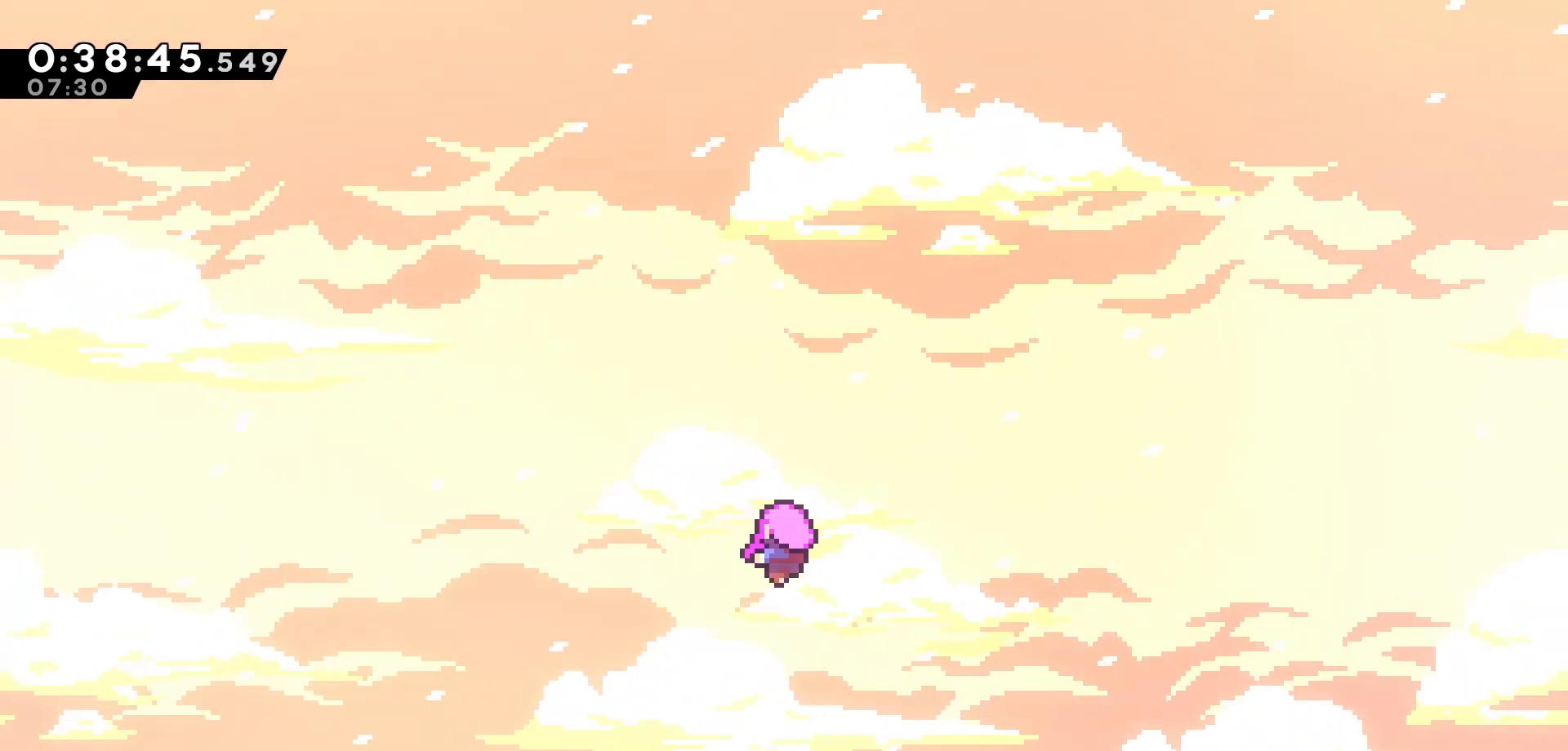
{"keys": [], "events": []}
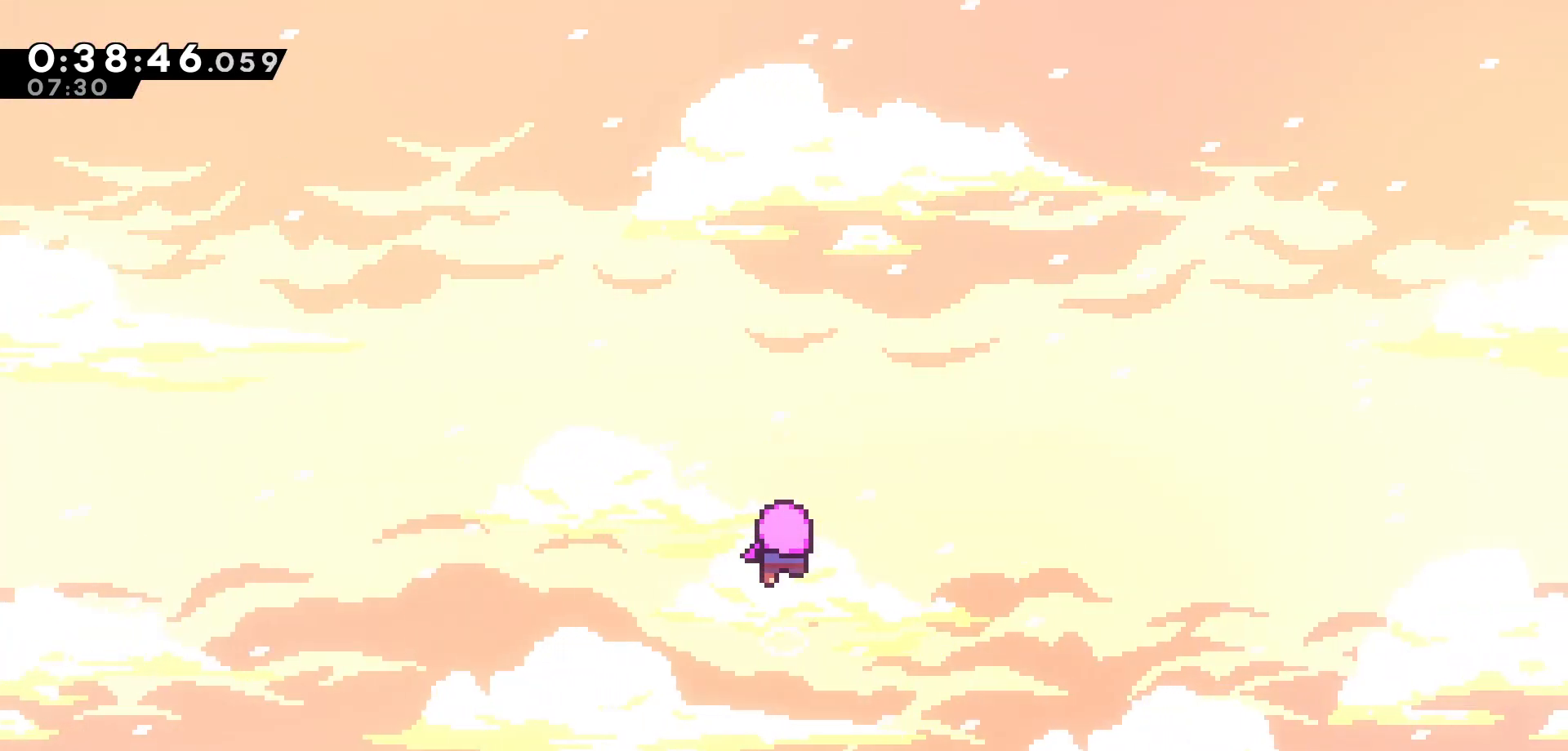
{"keys": [], "events": []}
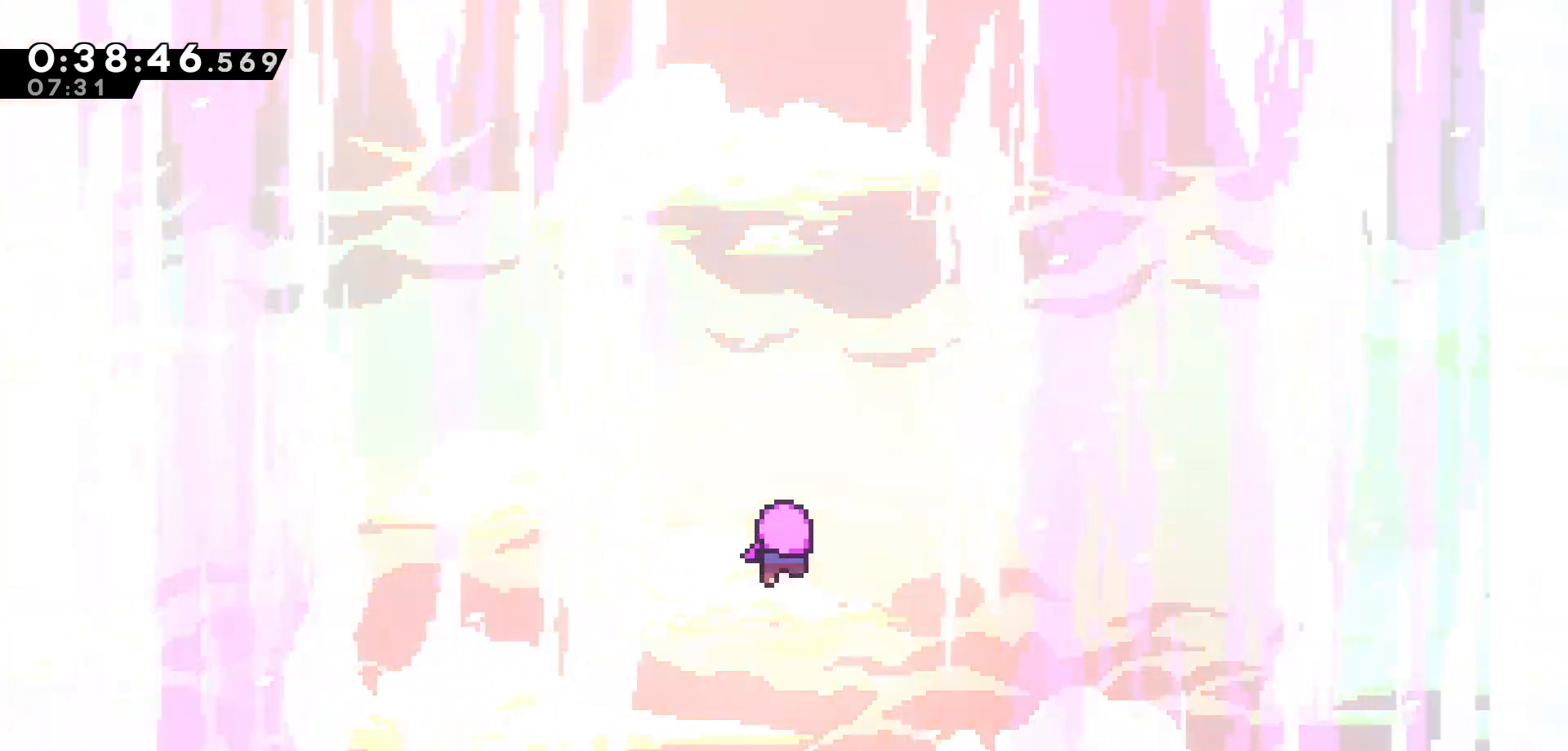
{"keys": [], "events": []}
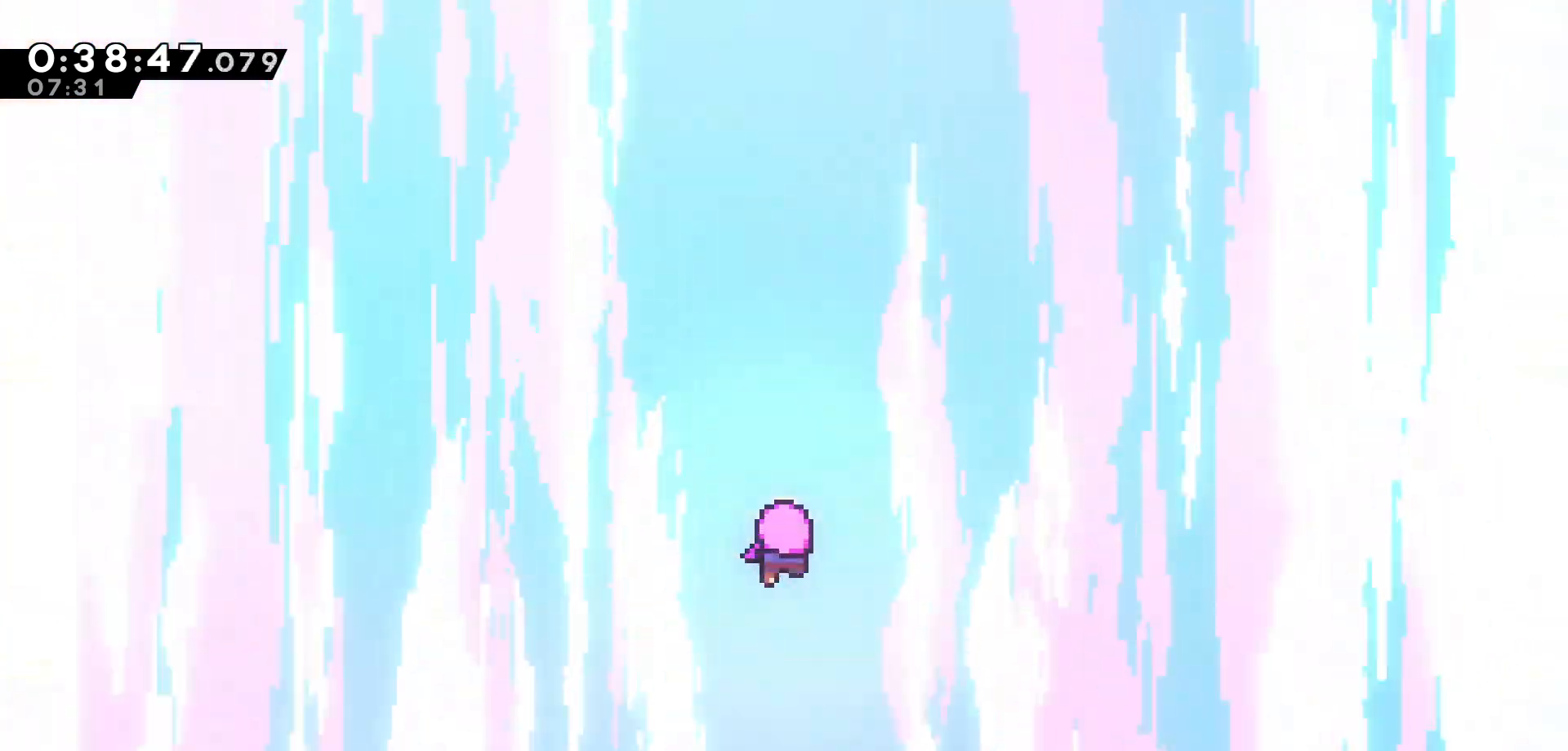
{"keys": [], "events": []}
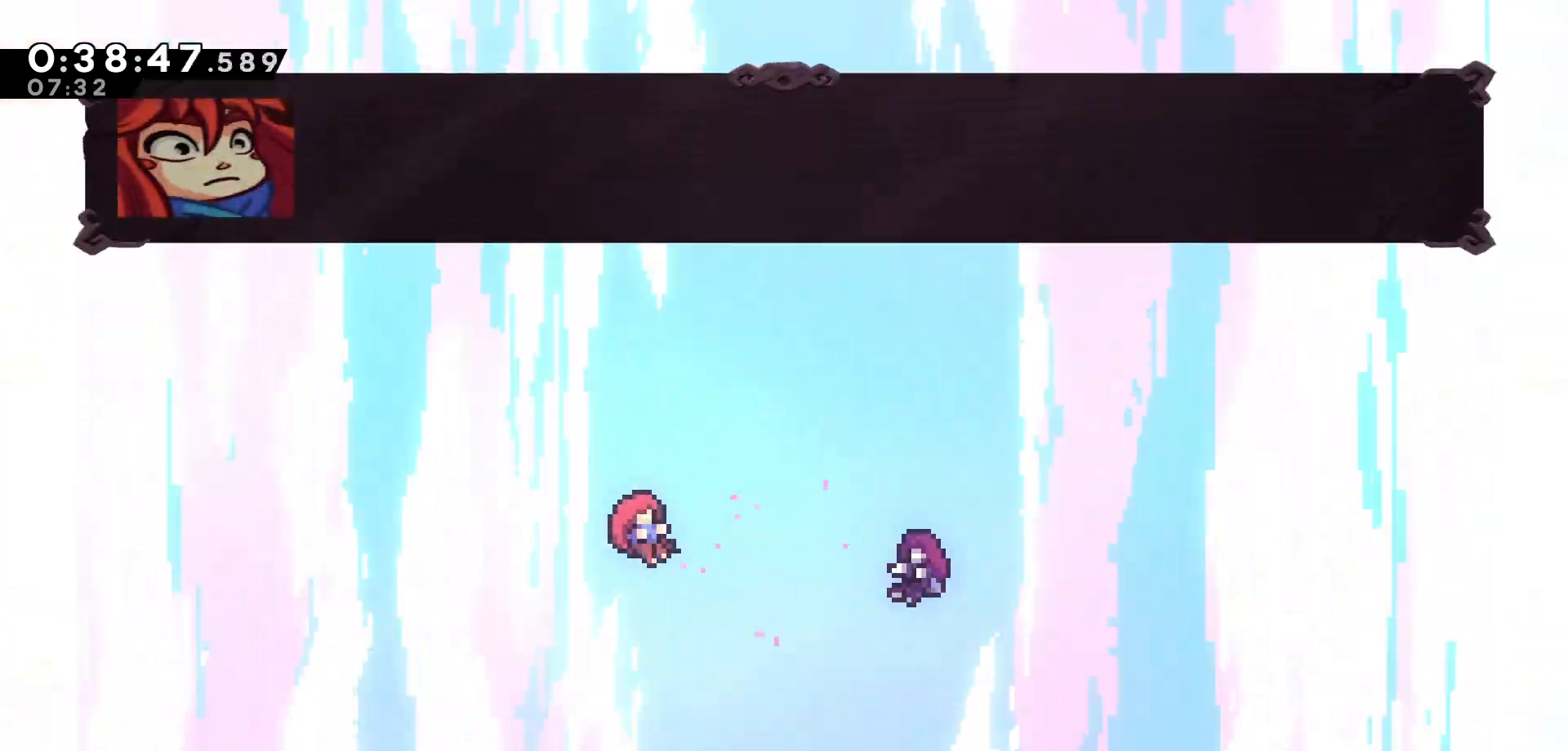
{"keys": ["pause"], "events": [[483, "pause", "down"]]}
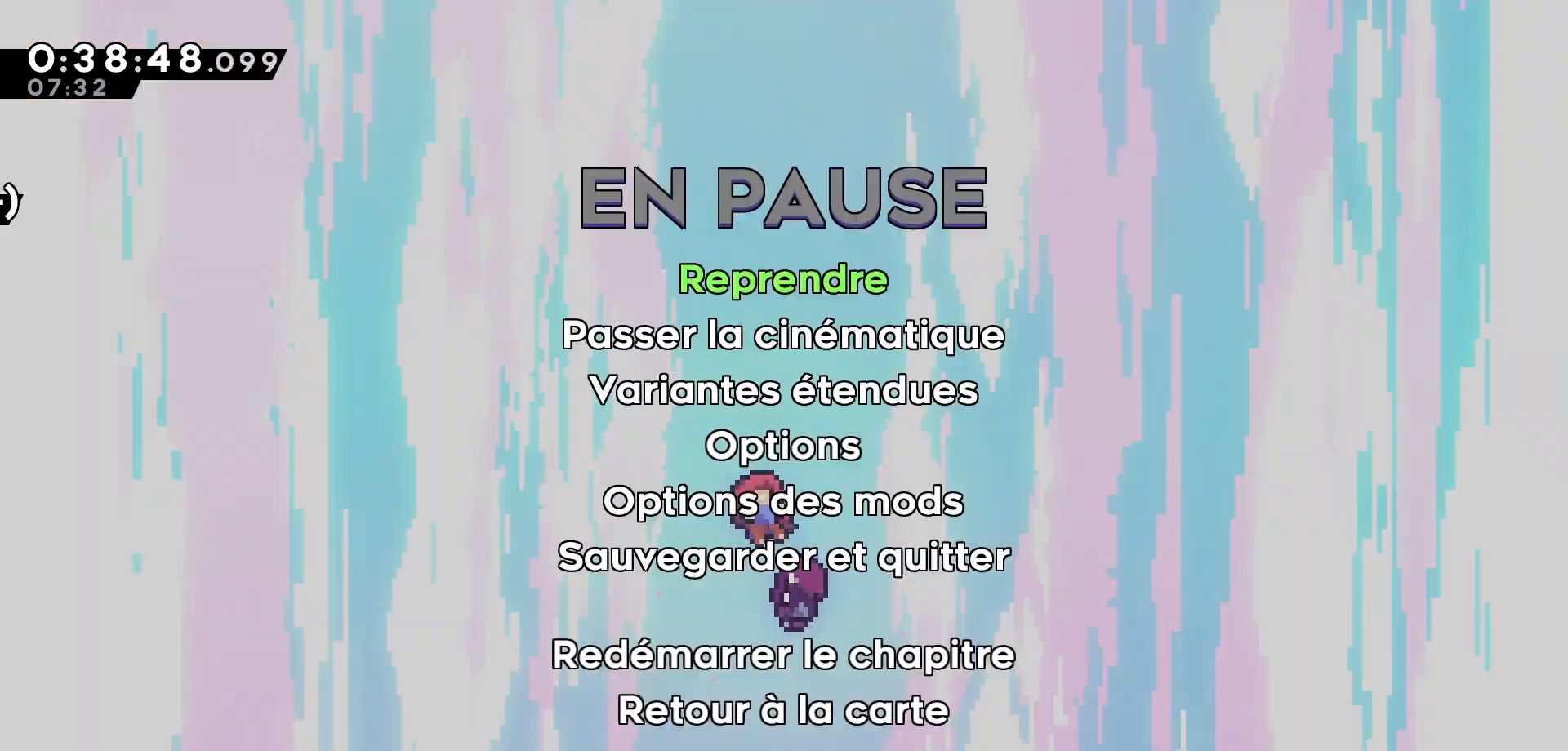
{"keys": [], "events": [[50, "pause", "up"], [233, "down", "down"], [316, "down", "up"], [366, "jump", "down"], [416, "jump", "up"]]}
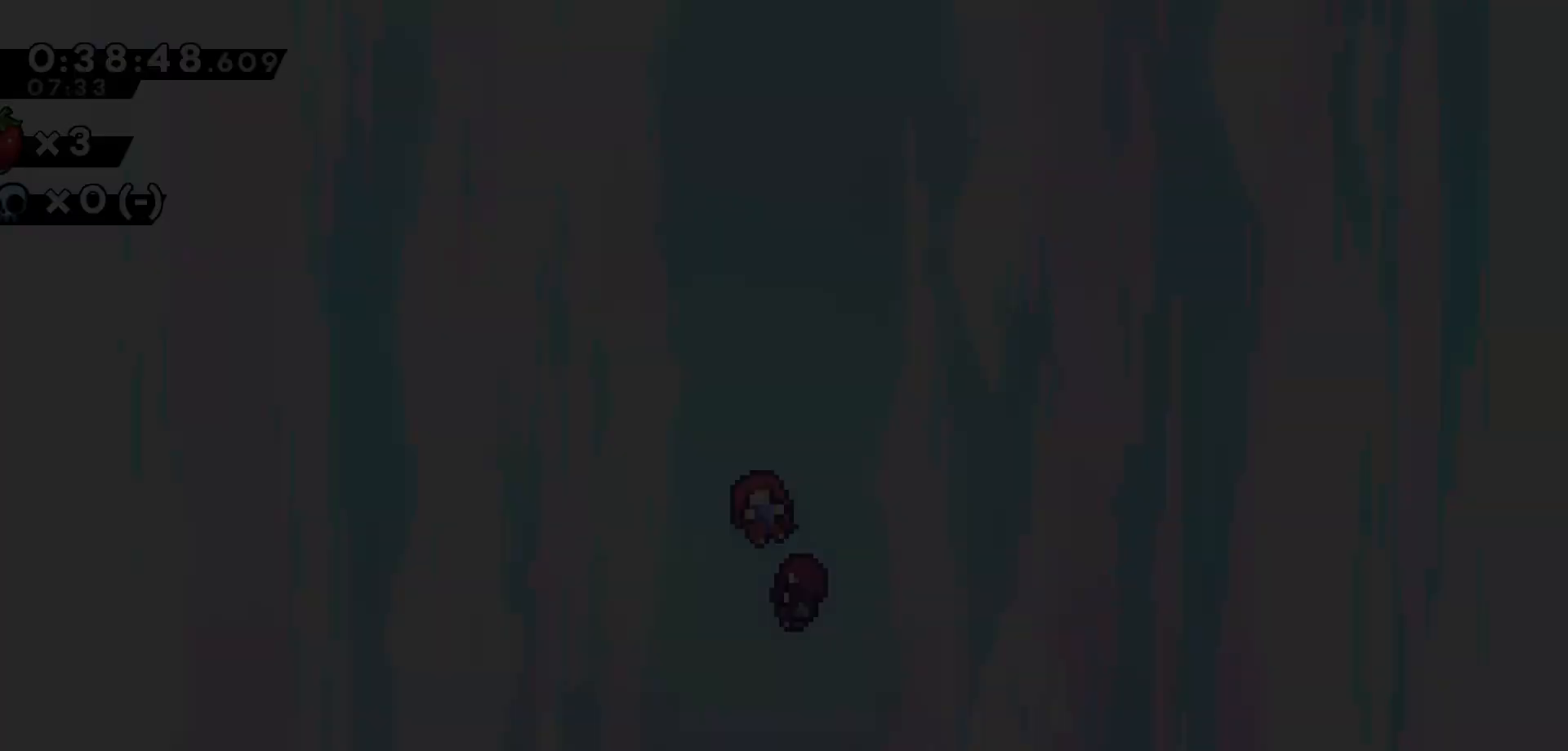
{"keys": [], "events": []}
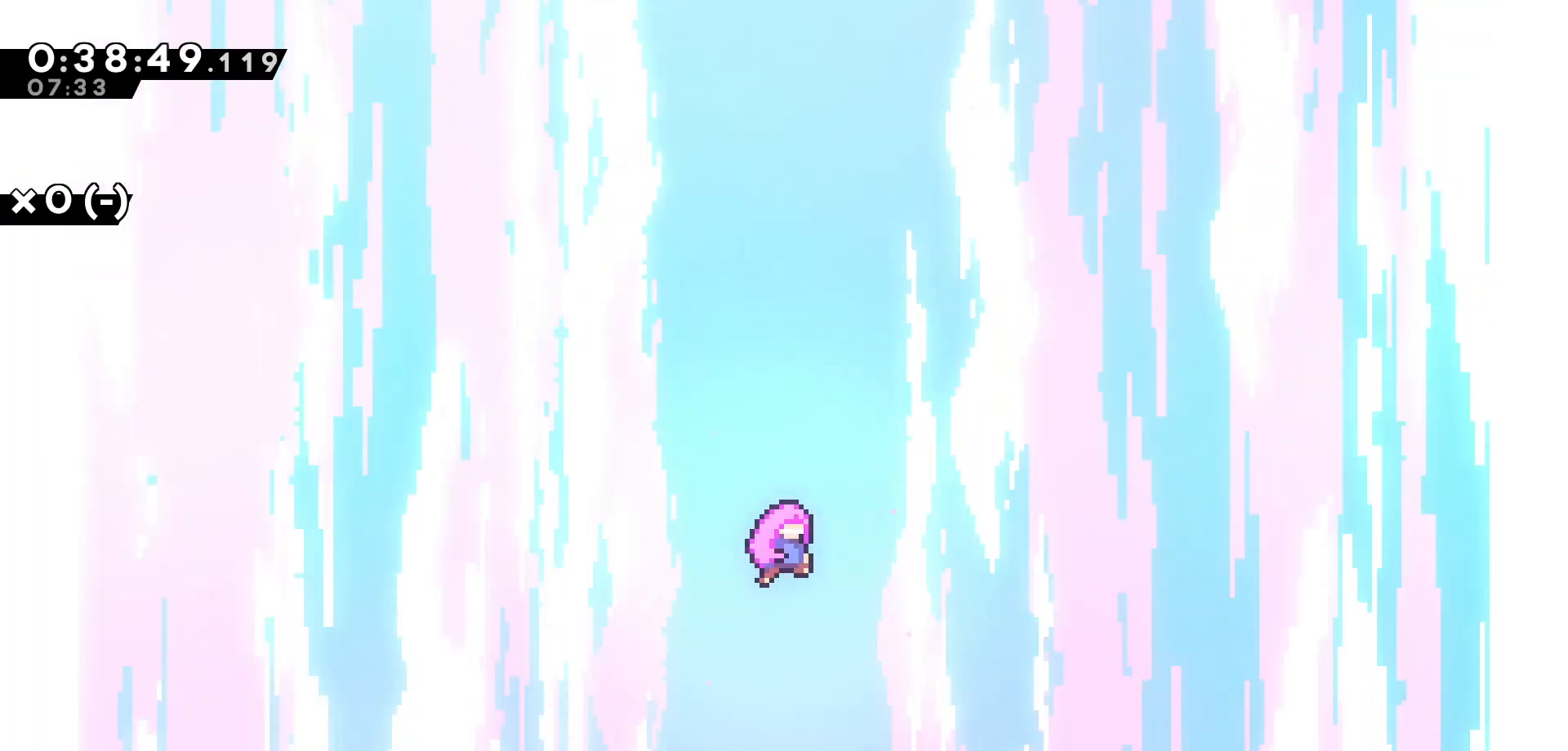
{"keys": [], "events": []}
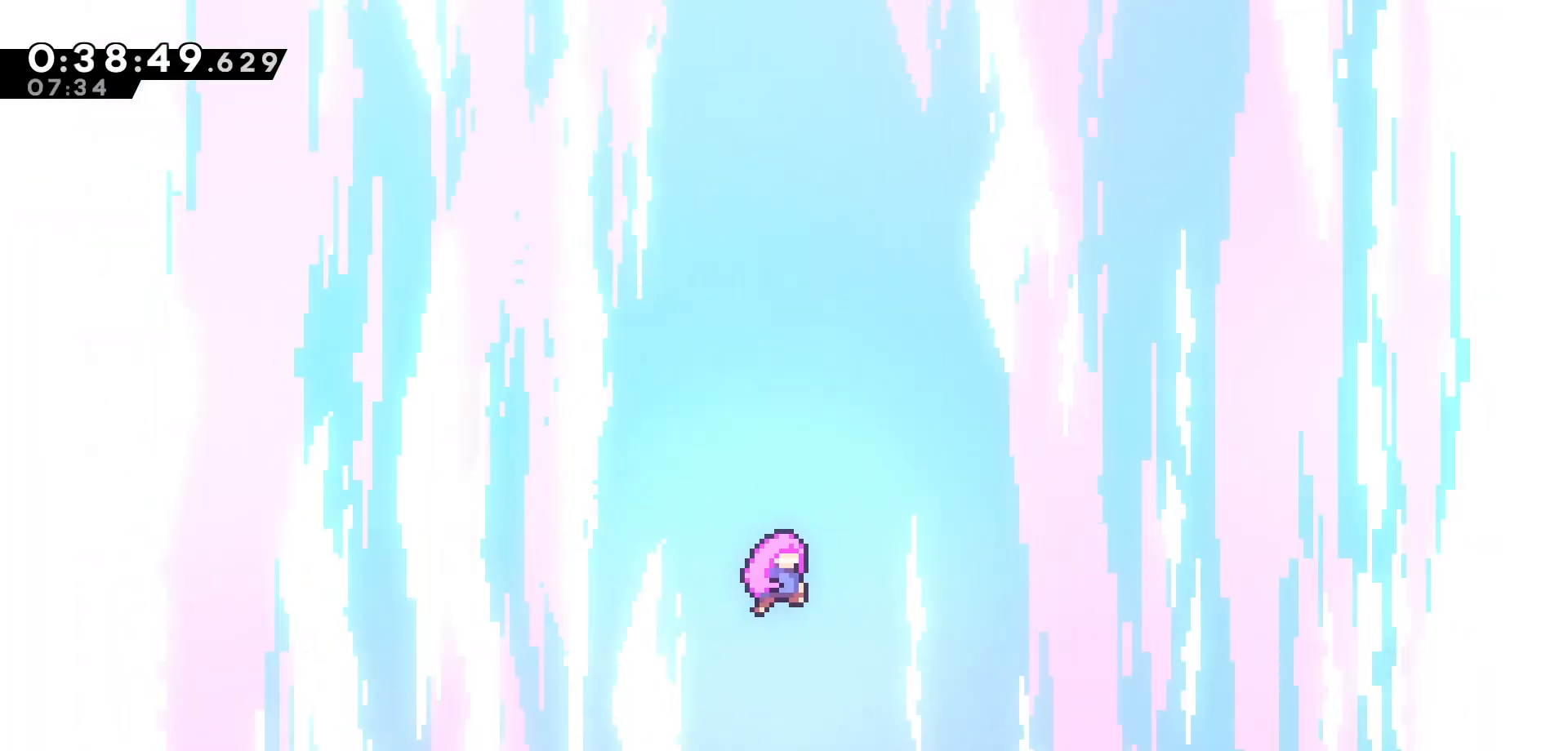
{"keys": [], "events": []}